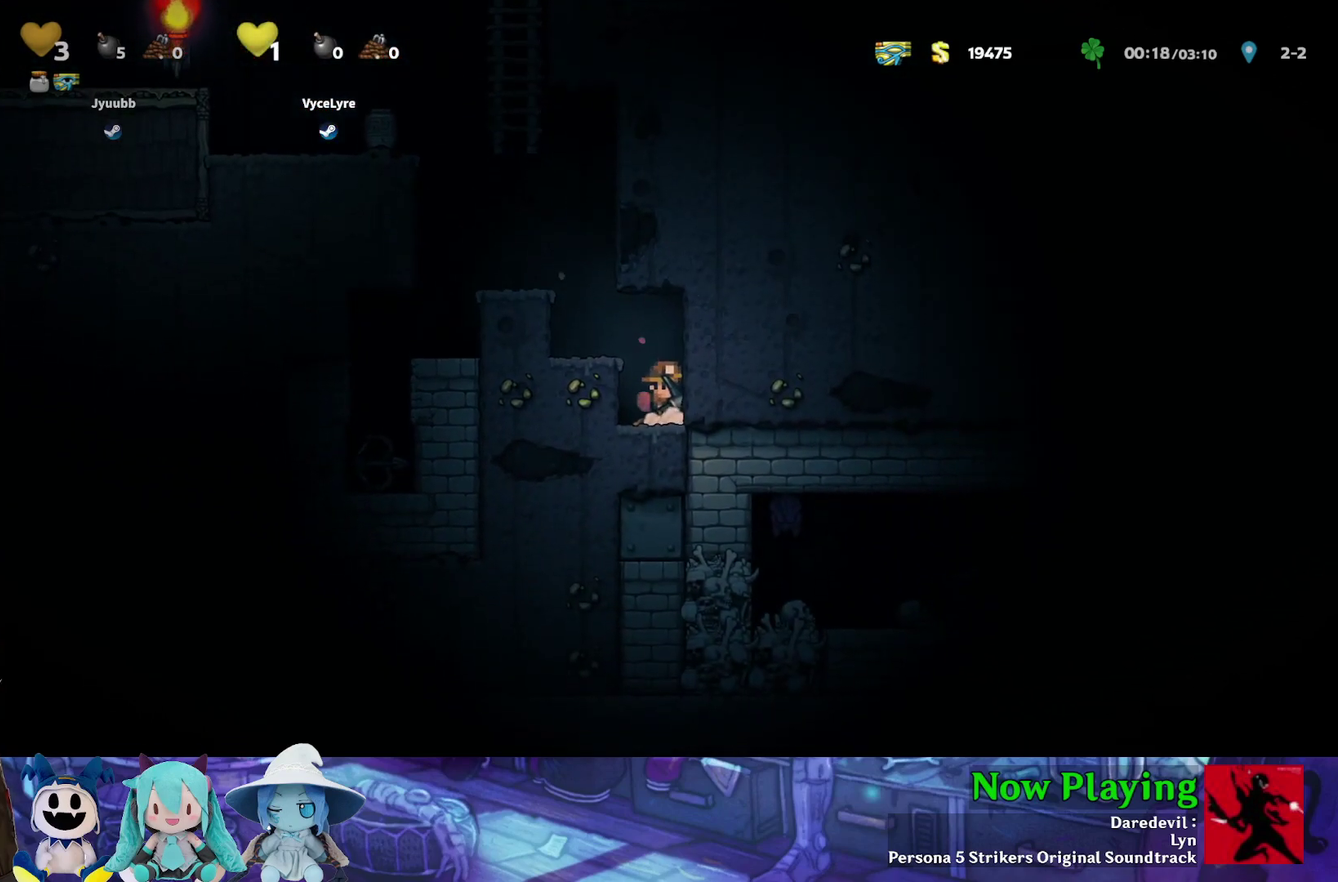
Gameplay with a controller (Nintendo layout); each line is a JSON object with the inputs held at the frame after it (dt_ms = milliseconds from this image to that frame). "events" lists button and stick changes between this image and that frame as [ms after this image, input, new state], when the widget could be followed in between. Not read: L3 R3.
{"dt_ms": 400, "buttons": ["A", "DPAD_RIGHT"], "left_stick": "center", "right_stick": "center", "events": [[100, "A", "up"], [167, "DPAD_RIGHT", "down"], [383, "A", "down"]]}
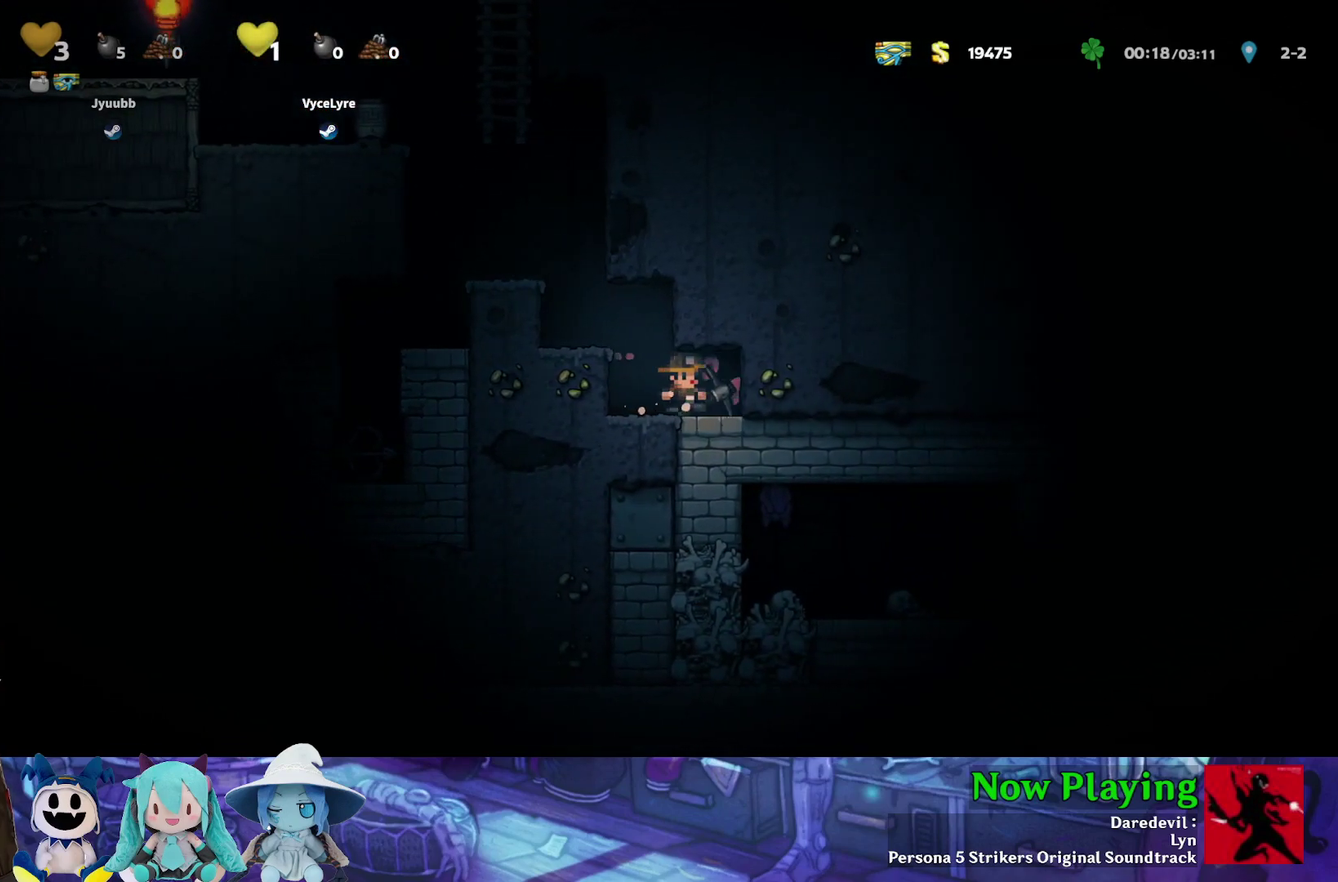
{"dt_ms": 500, "buttons": ["A", "DPAD_RIGHT"], "left_stick": "center", "right_stick": "center", "events": [[117, "A", "up"], [200, "DPAD_RIGHT", "up"], [400, "DPAD_RIGHT", "down"], [500, "A", "down"]]}
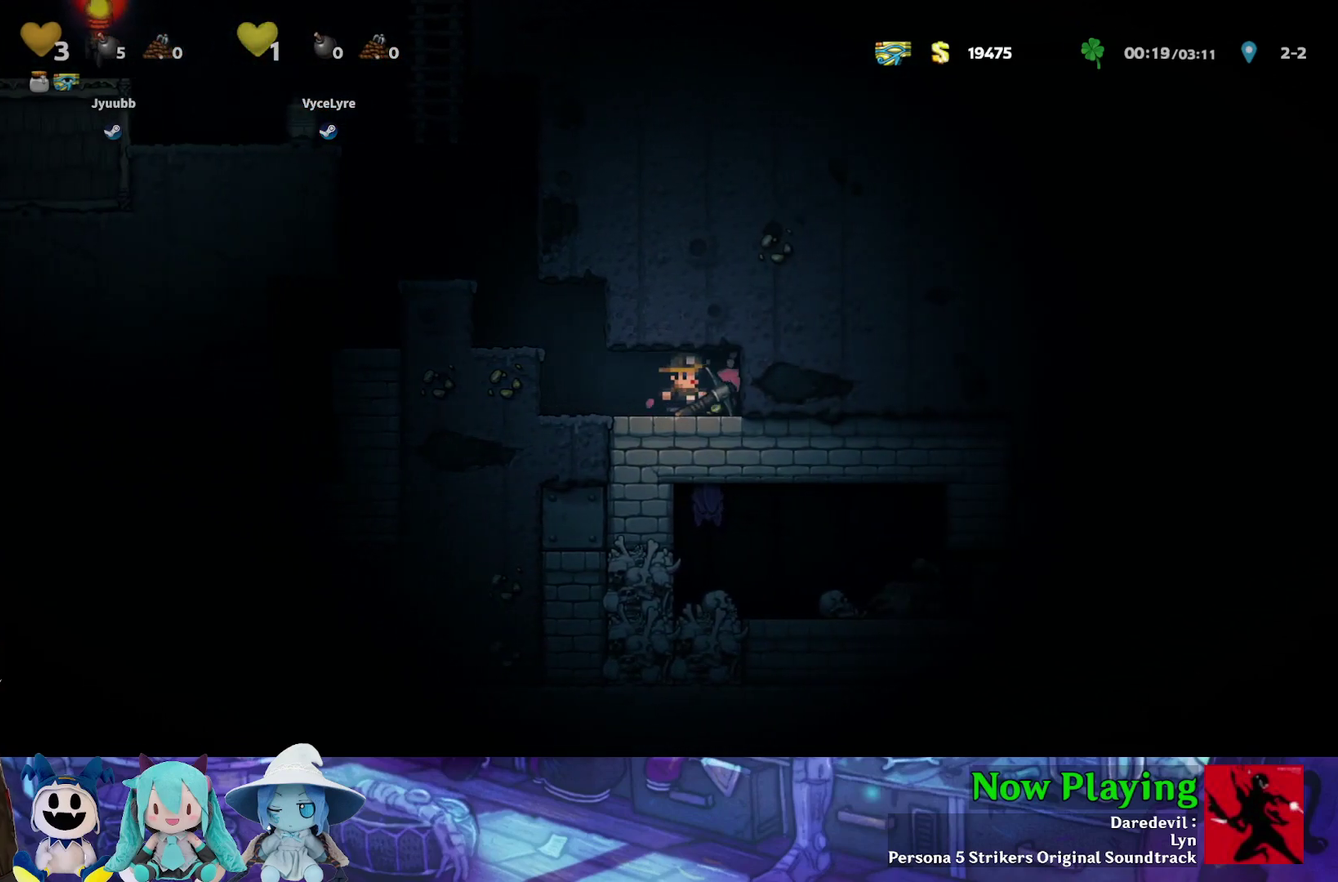
{"dt_ms": 300, "buttons": [], "left_stick": "center", "right_stick": "center", "events": [[150, "A", "up"], [150, "DPAD_RIGHT", "up"]]}
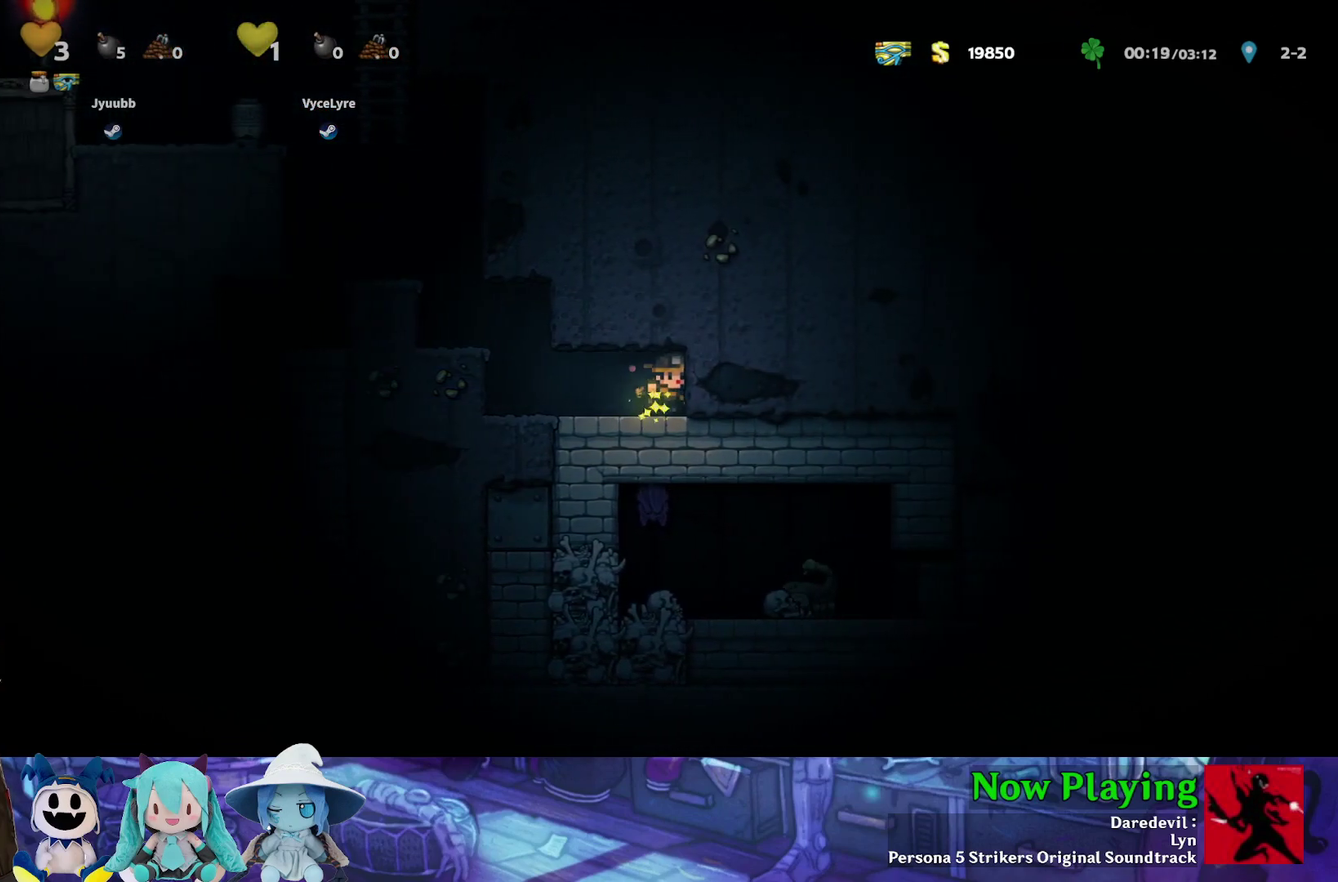
{"dt_ms": 500, "buttons": ["A"], "left_stick": "center", "right_stick": "center", "events": [[100, "DPAD_LEFT", "down"], [433, "DPAD_LEFT", "up"], [450, "DPAD_RIGHT", "down"], [483, "A", "down"], [500, "DPAD_RIGHT", "up"]]}
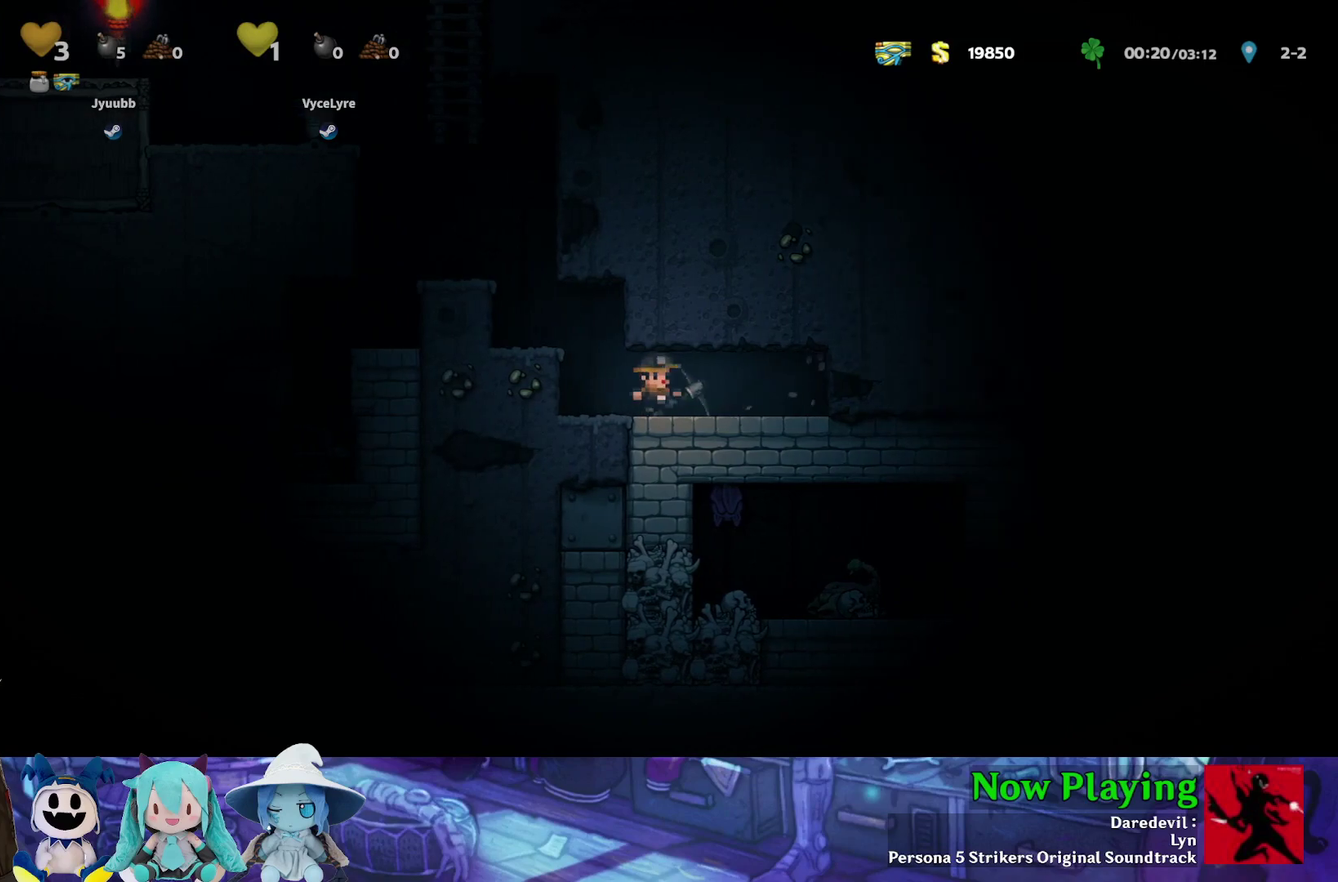
{"dt_ms": 500, "buttons": [], "left_stick": "center", "right_stick": "center", "events": [[100, "A", "up"]]}
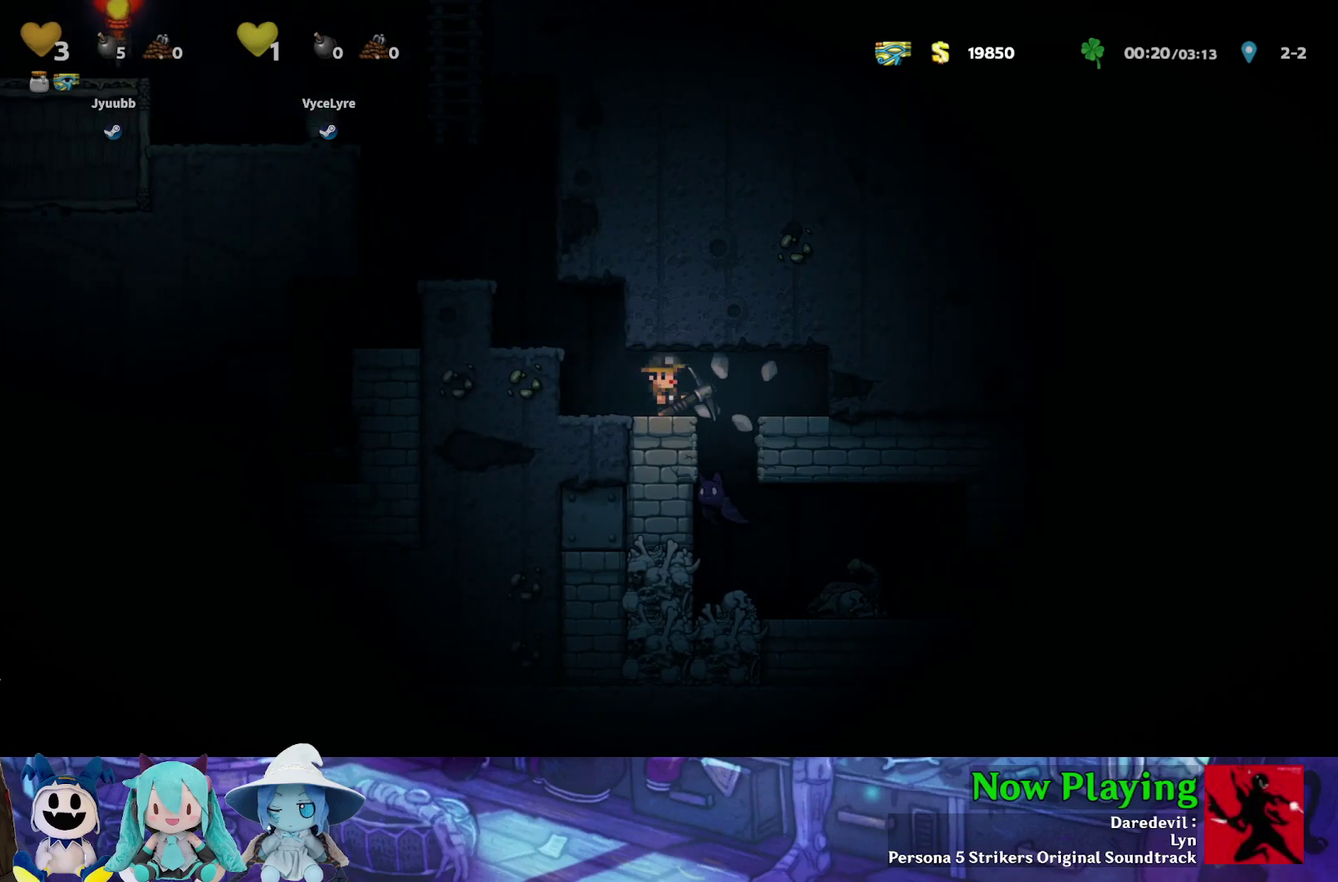
{"dt_ms": 700, "buttons": ["A"], "left_stick": "center", "right_stick": "center", "events": [[433, "DPAD_LEFT", "down"], [600, "DPAD_LEFT", "up"], [617, "DPAD_RIGHT", "down"], [650, "A", "down"], [683, "DPAD_RIGHT", "up"]]}
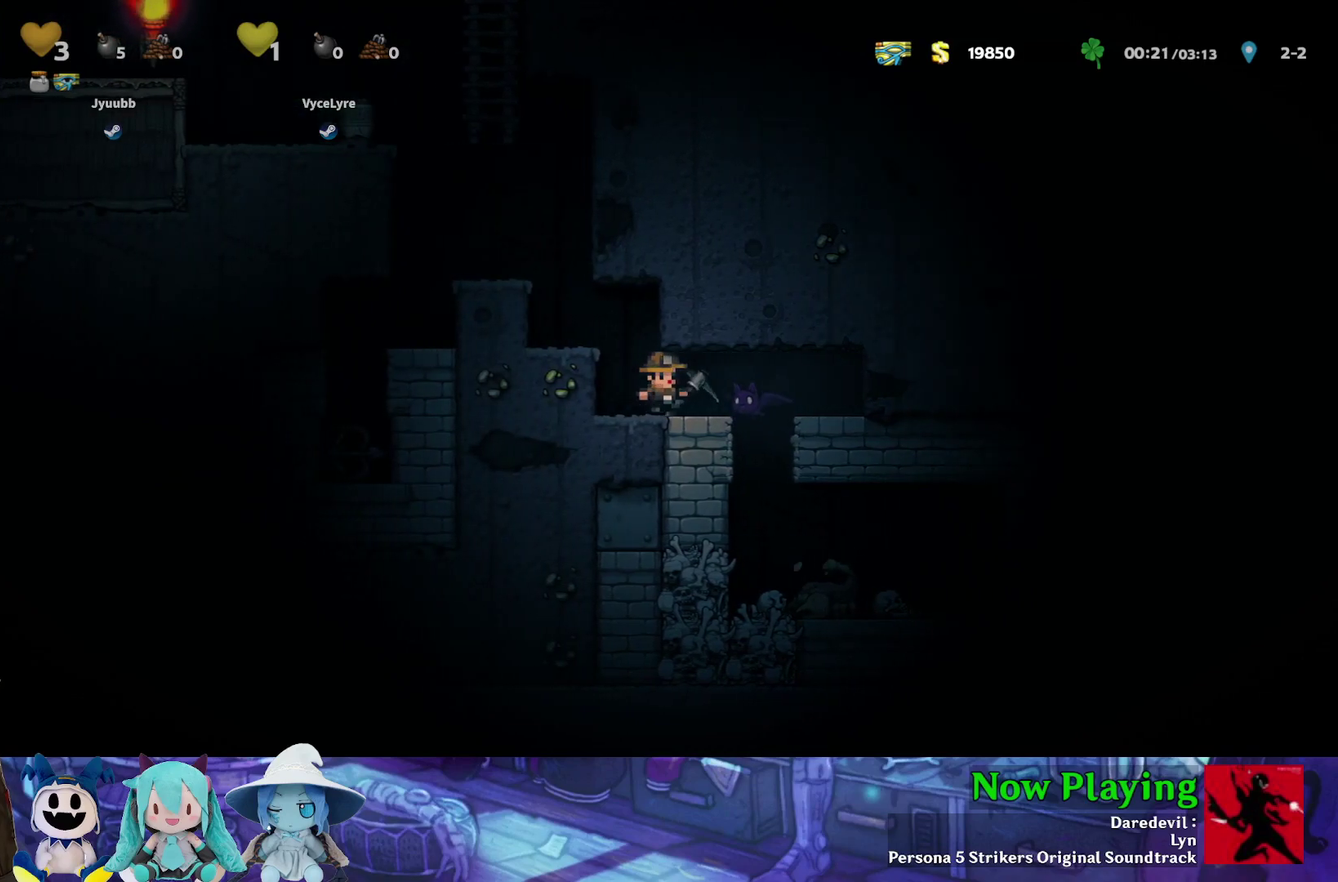
{"dt_ms": 300, "buttons": [], "left_stick": "center", "right_stick": "center", "events": [[33, "A", "up"]]}
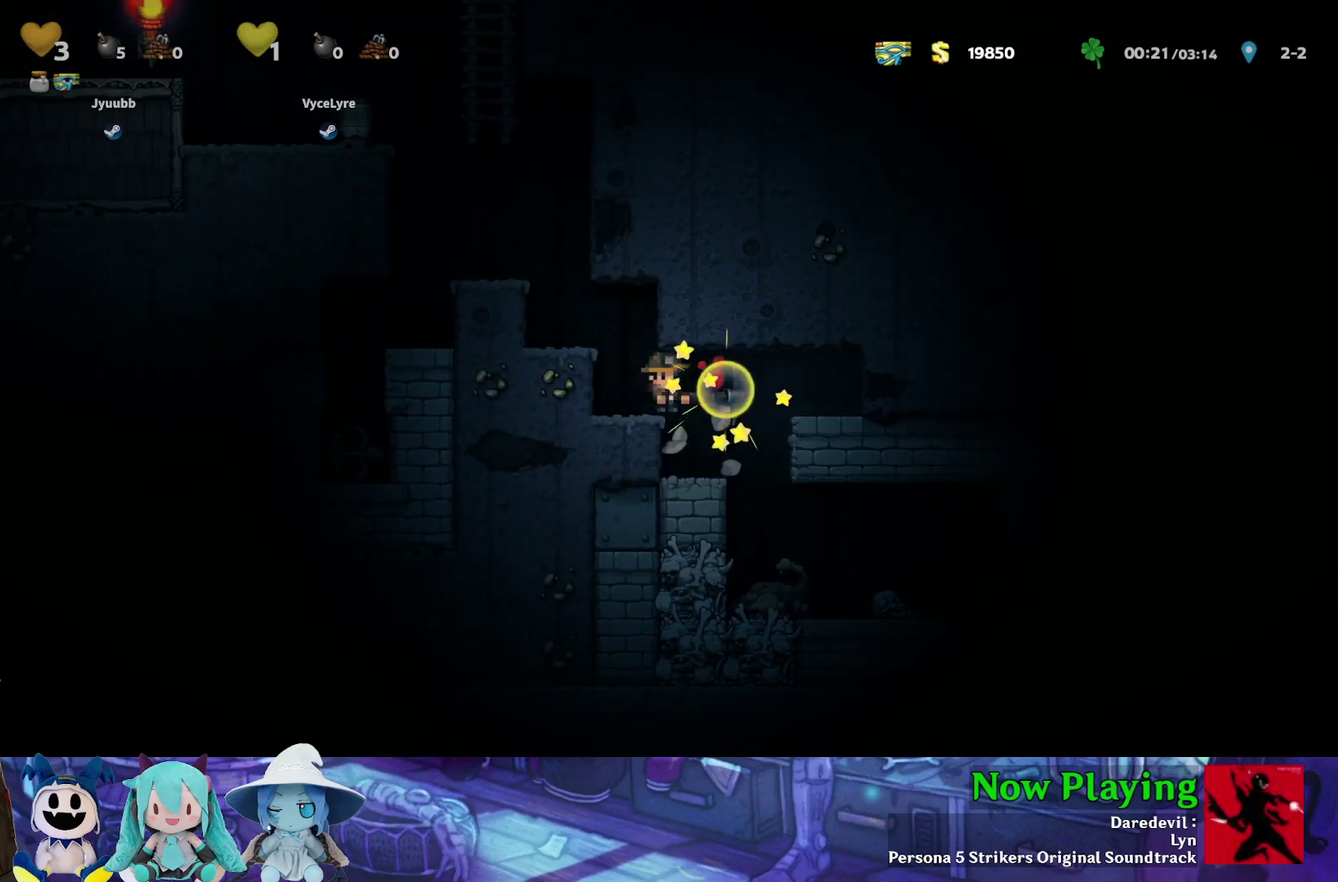
{"dt_ms": 300, "buttons": ["DPAD_RIGHT"], "left_stick": "center", "right_stick": "center", "events": [[83, "DPAD_LEFT", "down"], [233, "DPAD_LEFT", "up"], [283, "DPAD_RIGHT", "down"]]}
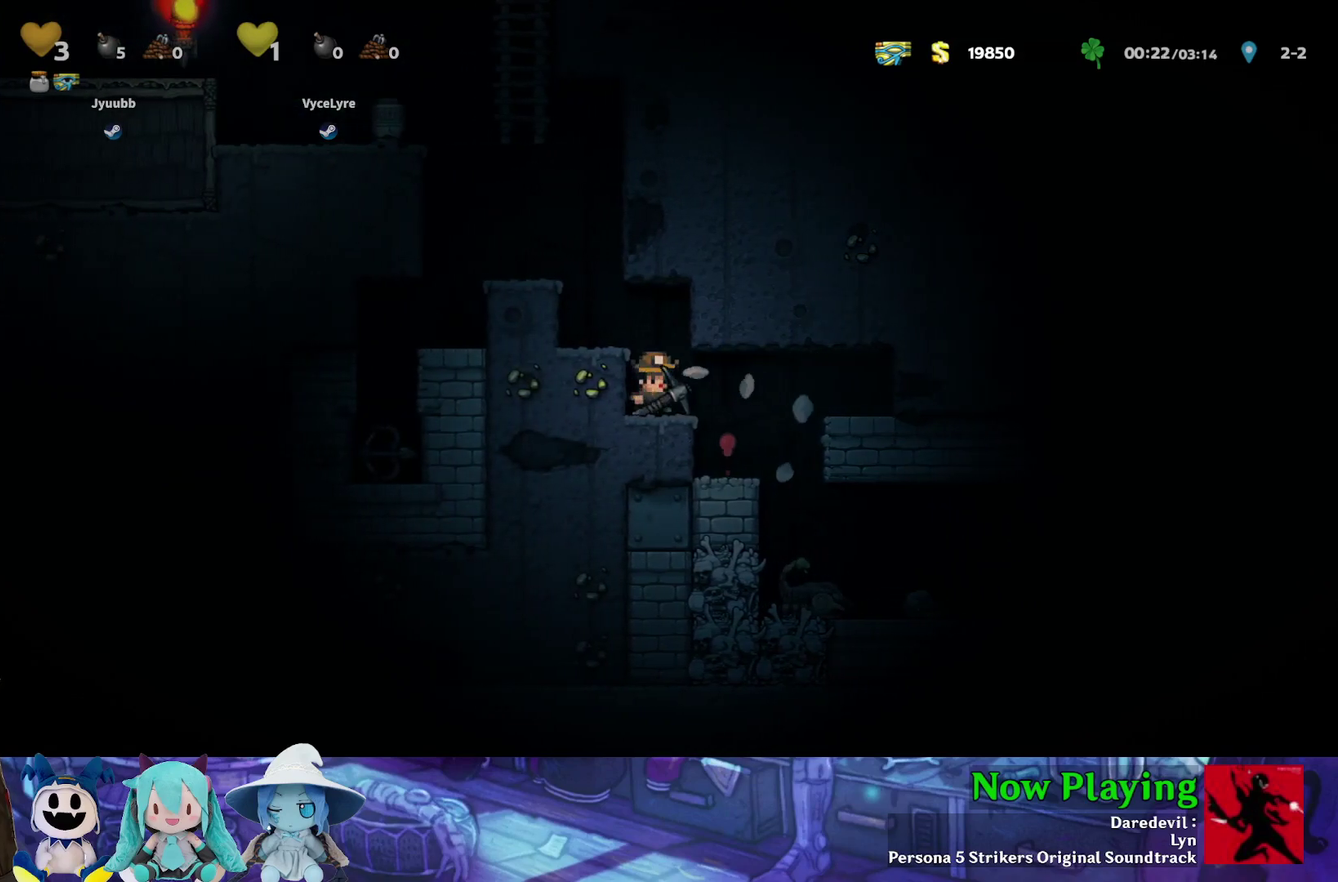
{"dt_ms": 700, "buttons": [], "left_stick": "center", "right_stick": "center", "events": [[317, "DPAD_RIGHT", "up"], [533, "DPAD_DOWN", "down"], [650, "DPAD_DOWN", "up"]]}
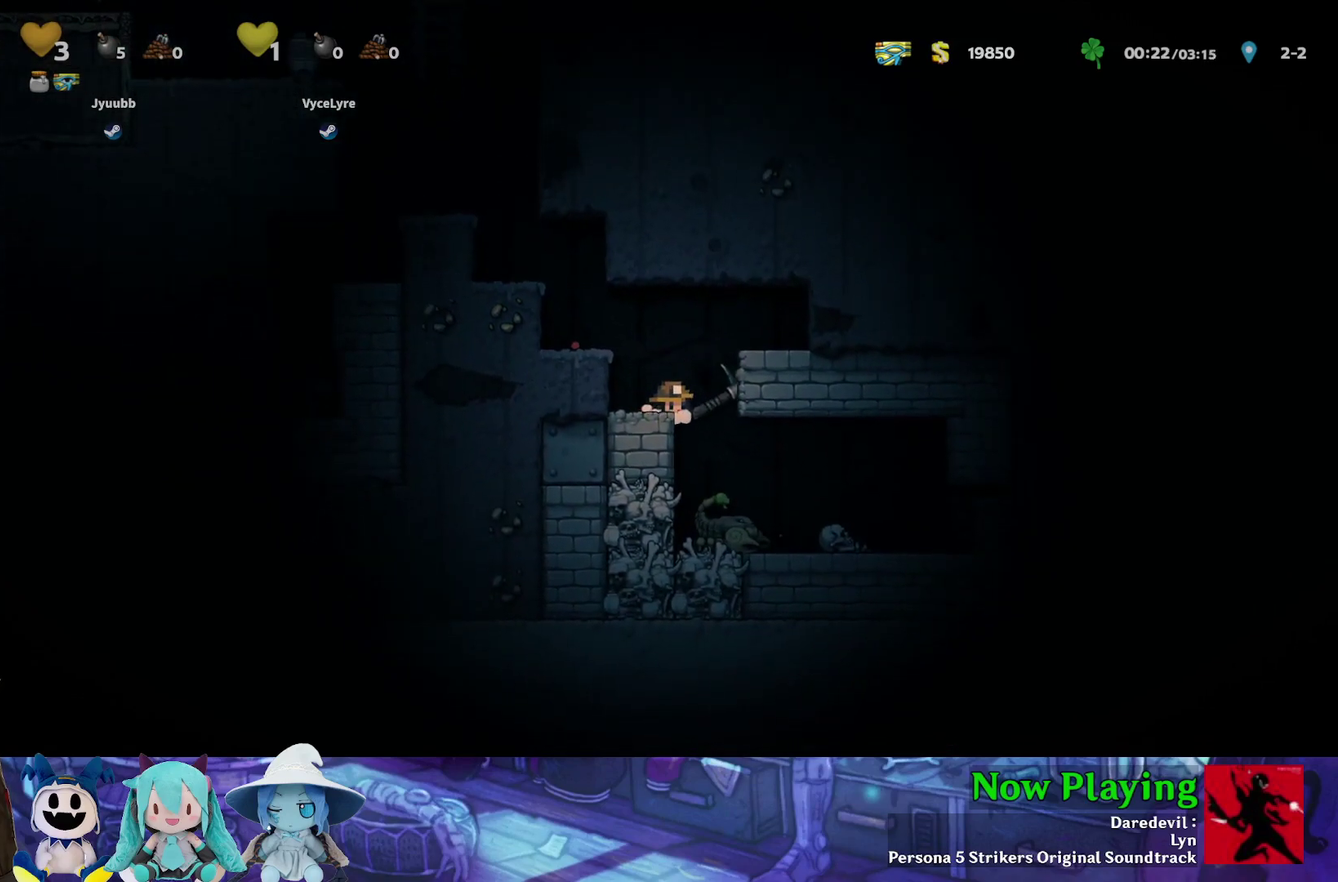
{"dt_ms": 500, "buttons": ["DPAD_RIGHT"], "left_stick": "center", "right_stick": "center", "events": [[467, "DPAD_RIGHT", "down"]]}
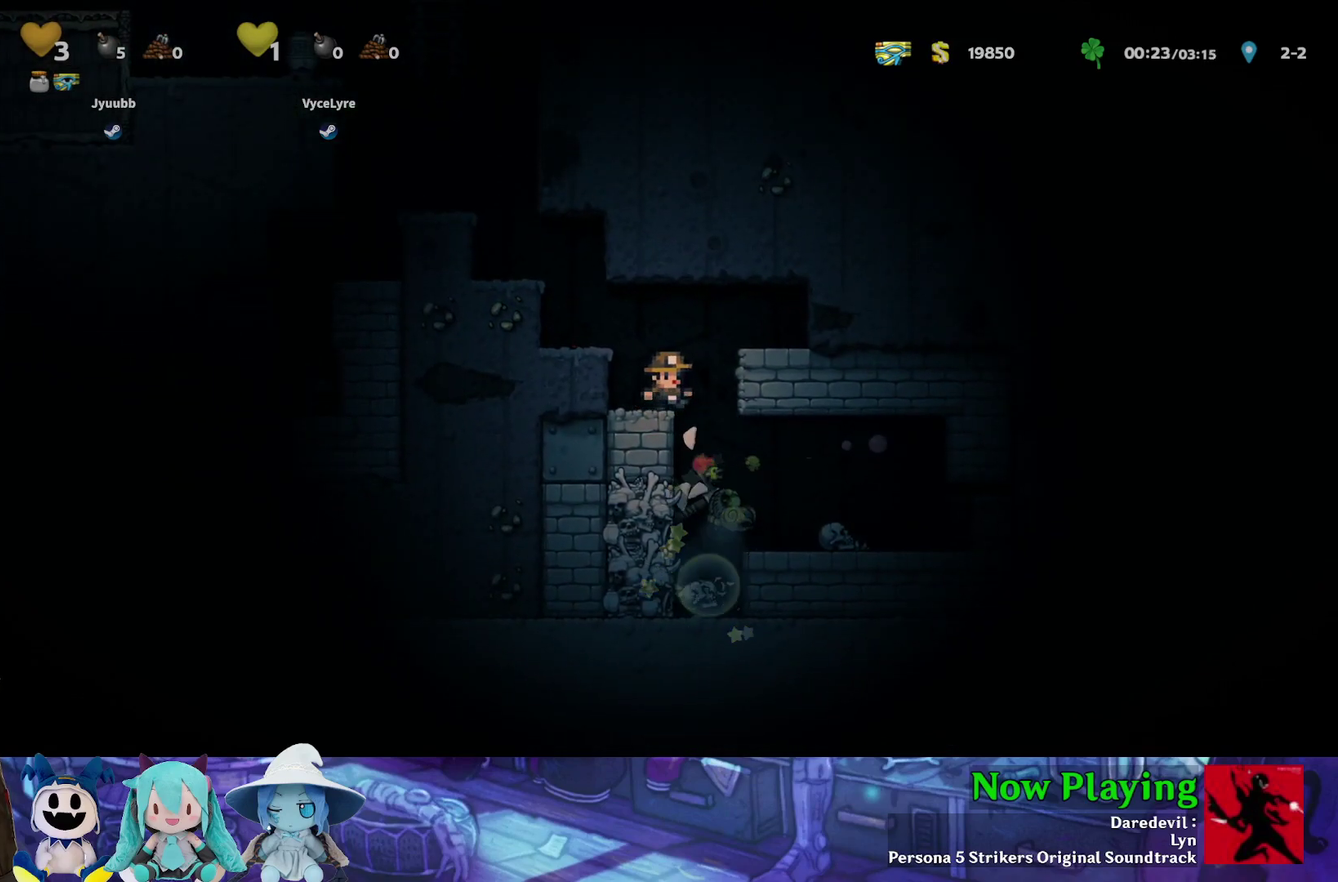
{"dt_ms": 400, "buttons": ["Y", "DPAD_RIGHT"], "left_stick": "center", "right_stick": "center", "events": [[117, "DPAD_RIGHT", "up"], [333, "DPAD_RIGHT", "down"], [350, "Y", "down"]]}
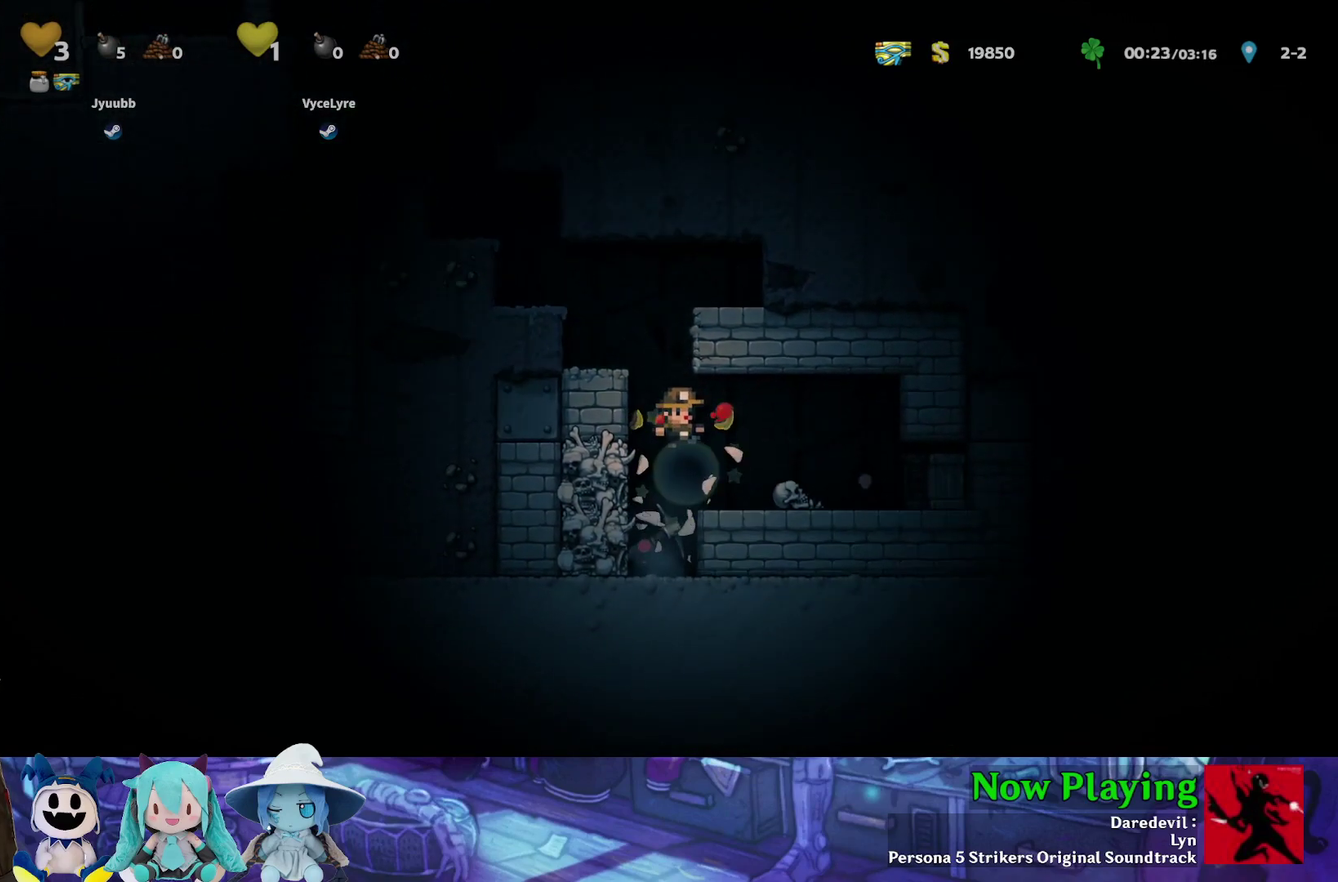
{"dt_ms": 700, "buttons": ["A", "DPAD_RIGHT"], "left_stick": "center", "right_stick": "center", "events": [[217, "Y", "up"], [483, "DPAD_RIGHT", "up"], [600, "DPAD_RIGHT", "down"], [617, "A", "down"]]}
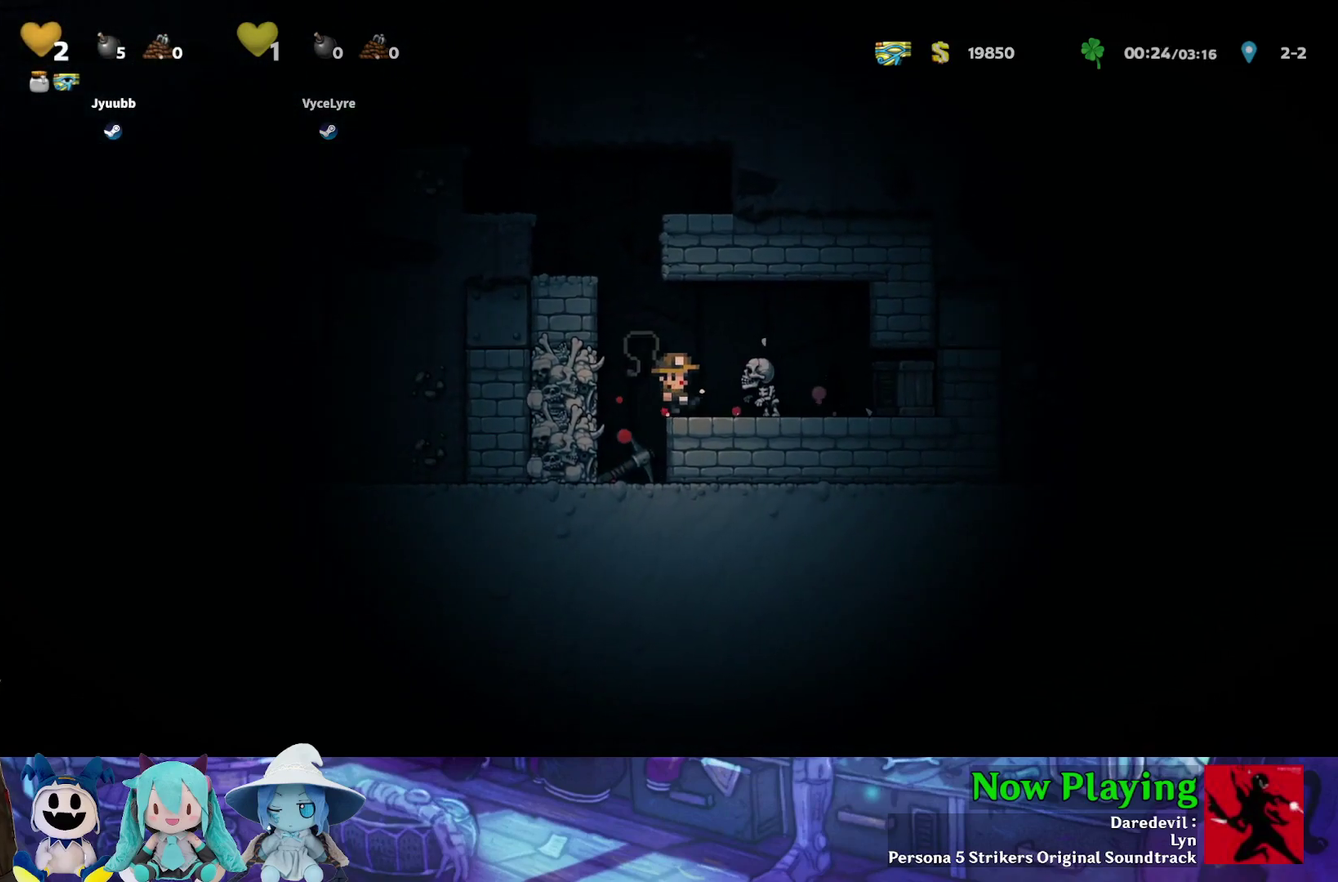
{"dt_ms": 600, "buttons": ["DPAD_RIGHT"], "left_stick": "center", "right_stick": "center", "events": [[50, "A", "up"], [400, "A", "down"], [550, "A", "up"]]}
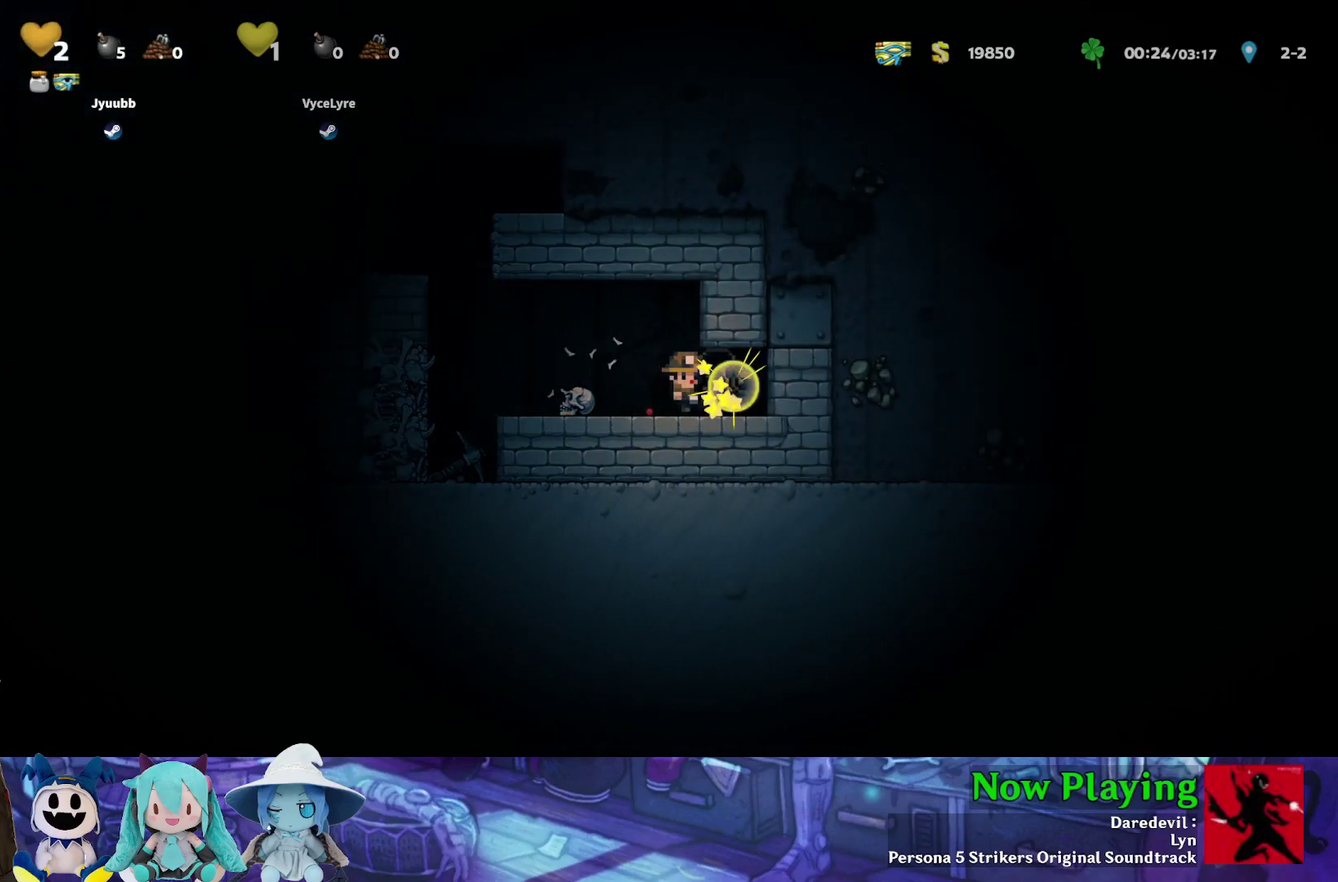
{"dt_ms": 300, "buttons": ["Y", "DPAD_LEFT"], "left_stick": "center", "right_stick": "center", "events": [[83, "DPAD_RIGHT", "up"], [83, "Y", "down"], [117, "DPAD_LEFT", "down"]]}
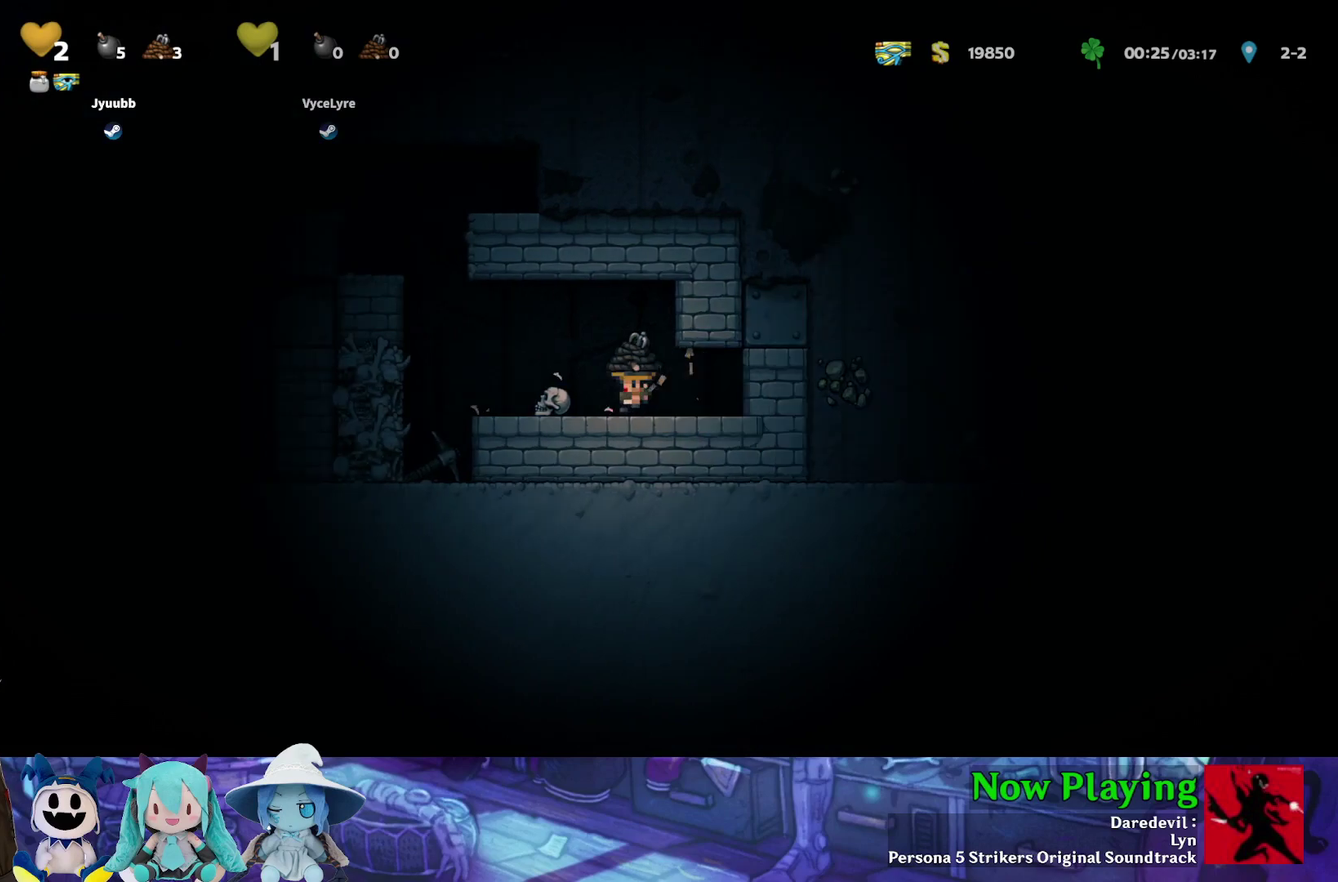
{"dt_ms": 300, "buttons": [], "left_stick": "center", "right_stick": "center", "events": [[300, "DPAD_LEFT", "up"], [300, "Y", "up"]]}
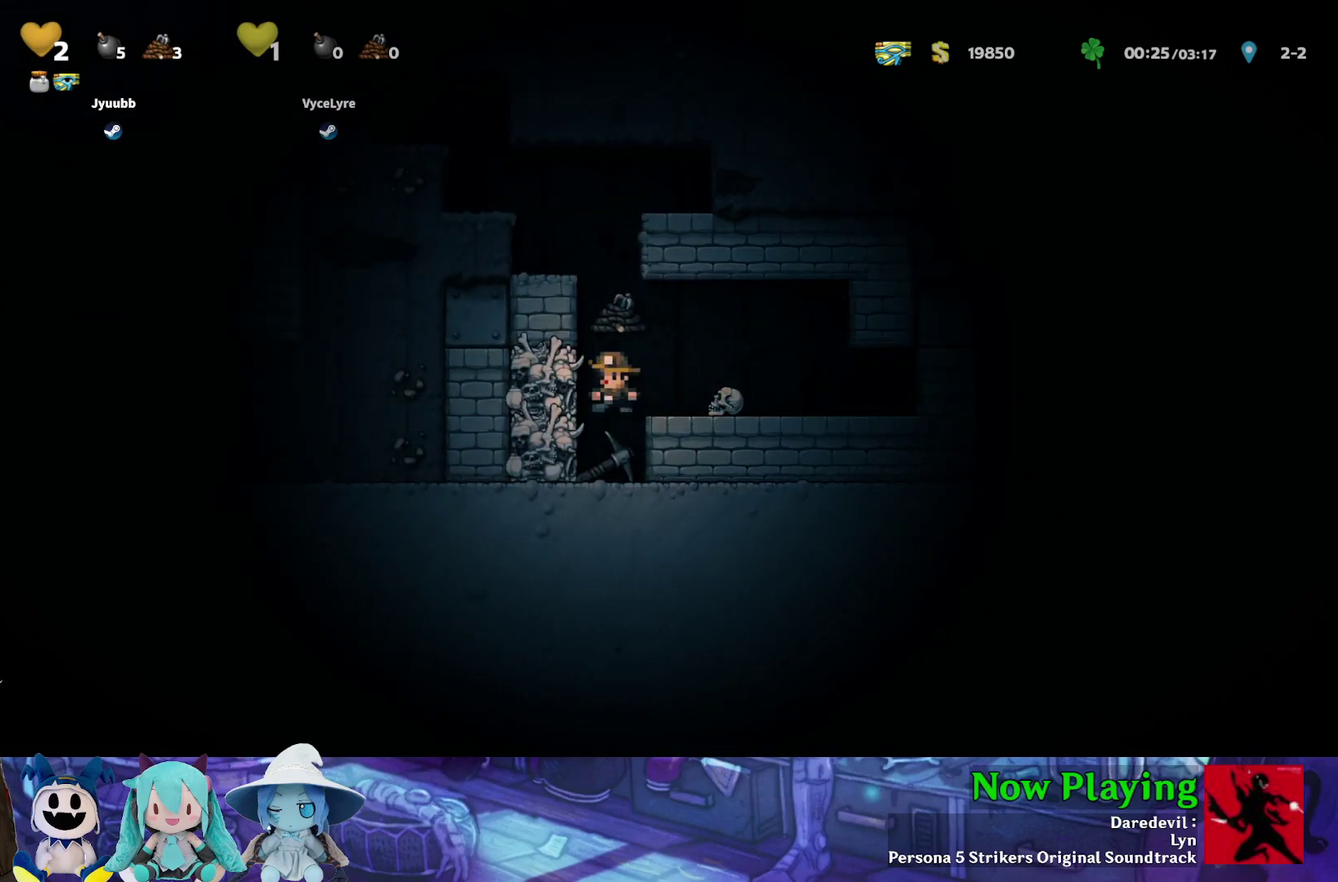
{"dt_ms": 500, "buttons": ["B", "Y", "DPAD_RIGHT"], "left_stick": "center", "right_stick": "center", "events": [[217, "DPAD_DOWN", "down"], [317, "A", "down"], [383, "DPAD_RIGHT", "down"], [417, "B", "down"], [417, "DPAD_DOWN", "up"], [467, "A", "up"], [483, "Y", "down"]]}
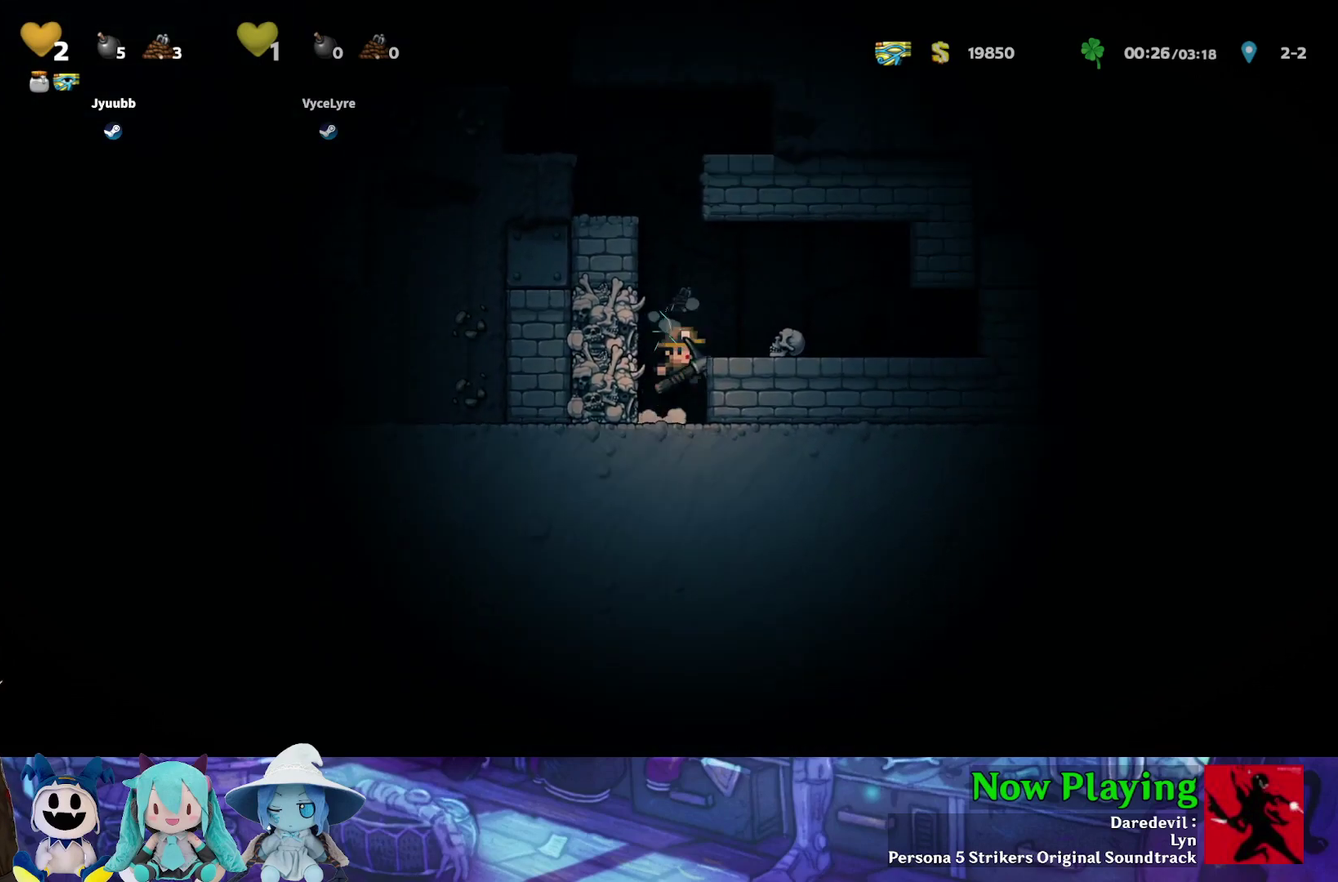
{"dt_ms": 400, "buttons": ["B", "Y", "DPAD_LEFT"], "left_stick": "center", "right_stick": "center", "events": [[33, "B", "up"], [67, "Y", "up"], [217, "DPAD_RIGHT", "up"], [283, "DPAD_LEFT", "down"], [317, "Y", "down"], [350, "B", "down"]]}
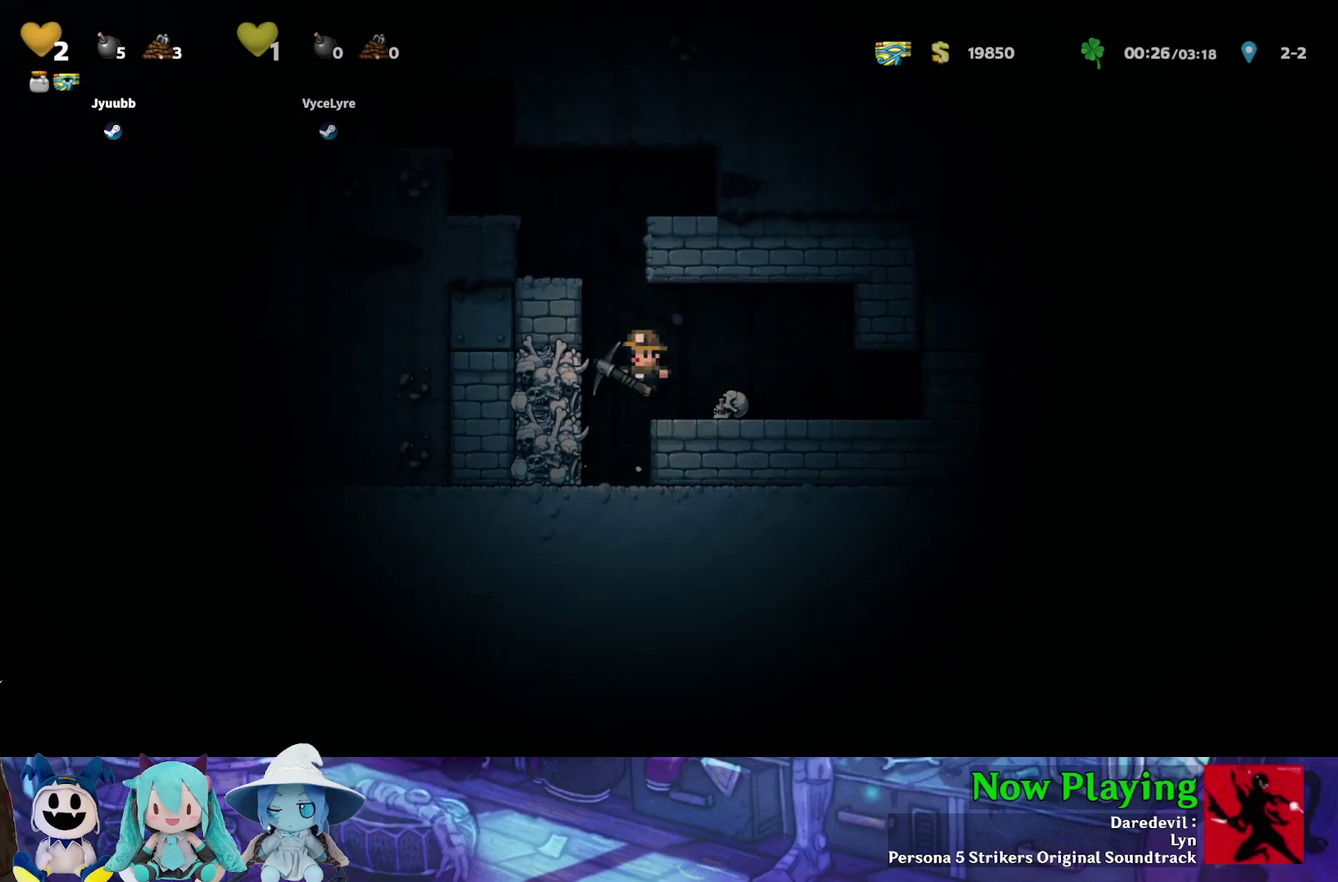
{"dt_ms": 300, "buttons": ["B", "Y", "DPAD_LEFT"], "left_stick": "center", "right_stick": "center", "events": [[150, "B", "up"], [283, "B", "down"]]}
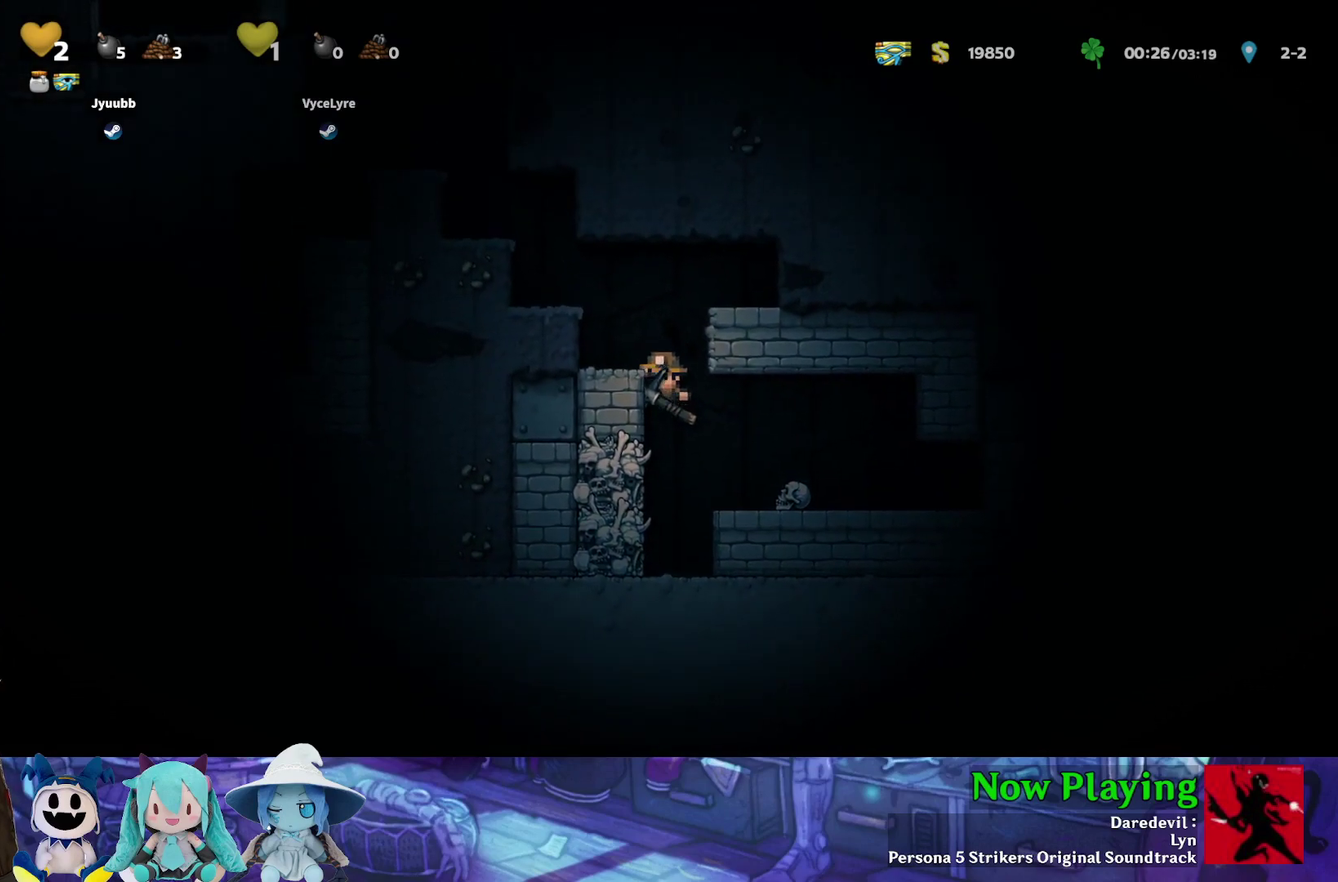
{"dt_ms": 400, "buttons": [], "left_stick": "center", "right_stick": "center", "events": [[83, "B", "up"], [100, "Y", "up"], [333, "DPAD_LEFT", "up"]]}
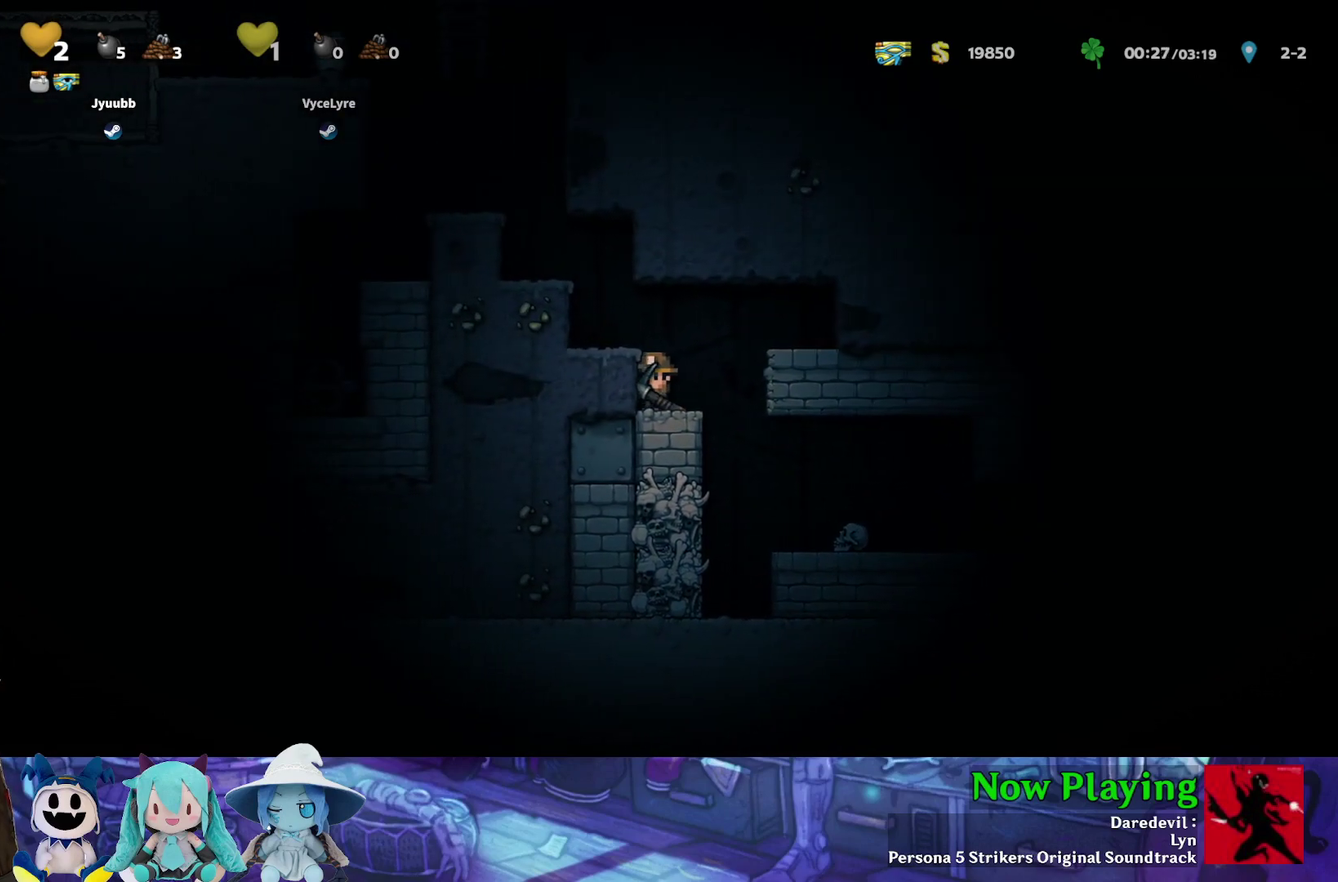
{"dt_ms": 500, "buttons": ["A", "DPAD_LEFT"], "left_stick": "center", "right_stick": "center", "events": [[50, "A", "down"], [117, "A", "up"], [133, "DPAD_LEFT", "down"], [450, "A", "down"]]}
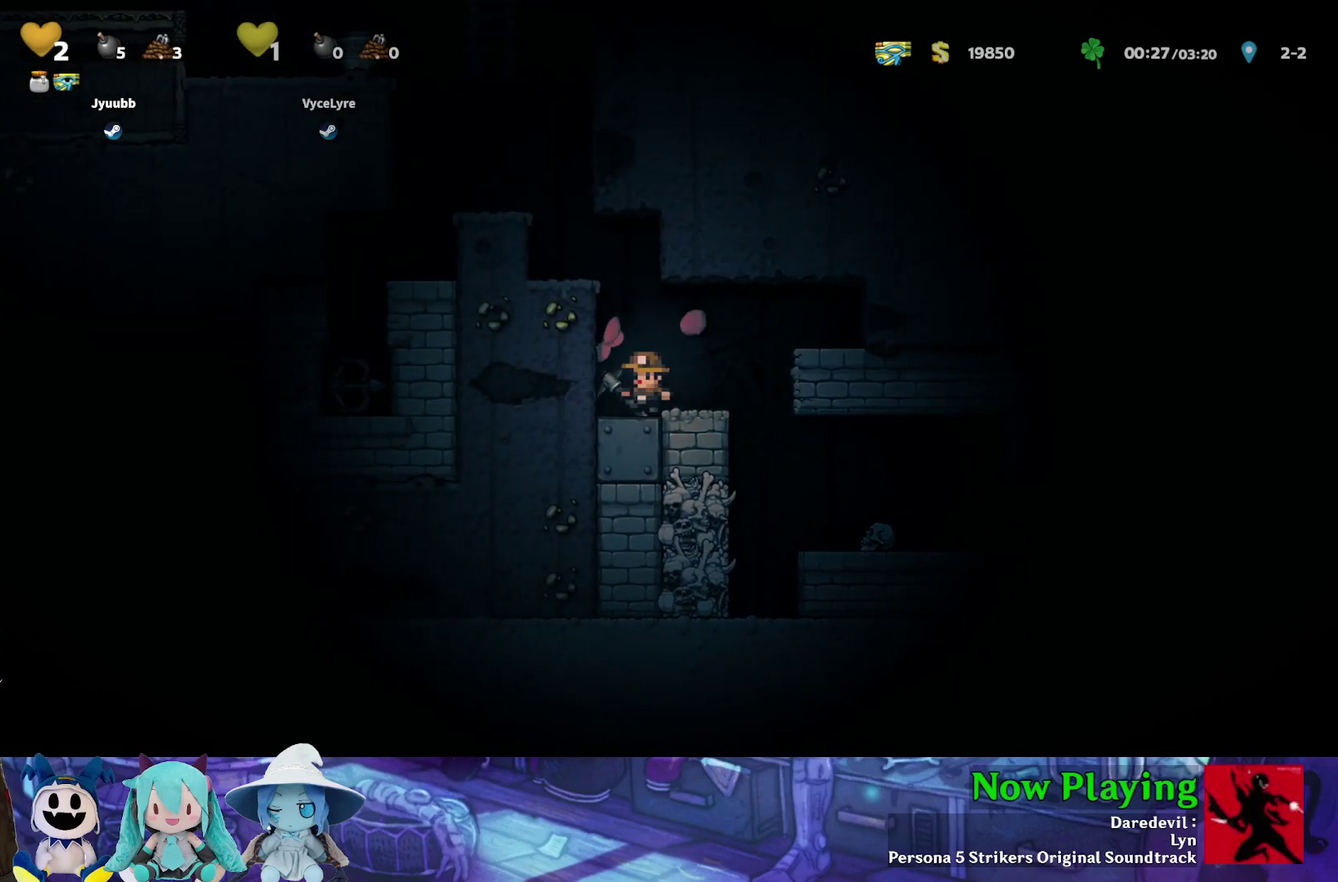
{"dt_ms": 600, "buttons": ["DPAD_LEFT"], "left_stick": "center", "right_stick": "center", "events": [[67, "A", "up"], [400, "A", "down"], [517, "A", "up"]]}
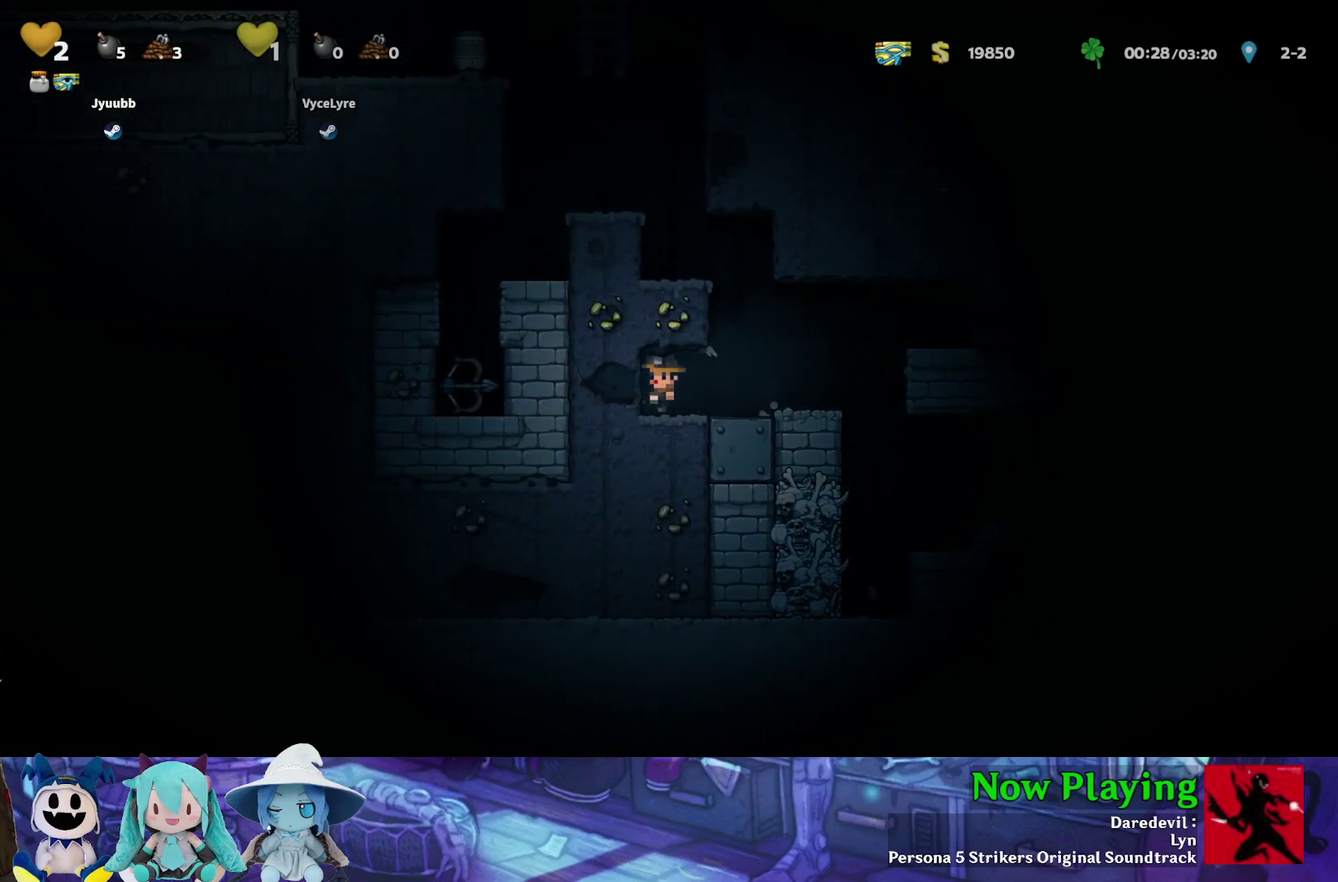
{"dt_ms": 700, "buttons": ["Y", "DPAD_LEFT"], "left_stick": "center", "right_stick": "center", "events": [[167, "A", "down"], [300, "A", "up"], [667, "Y", "down"]]}
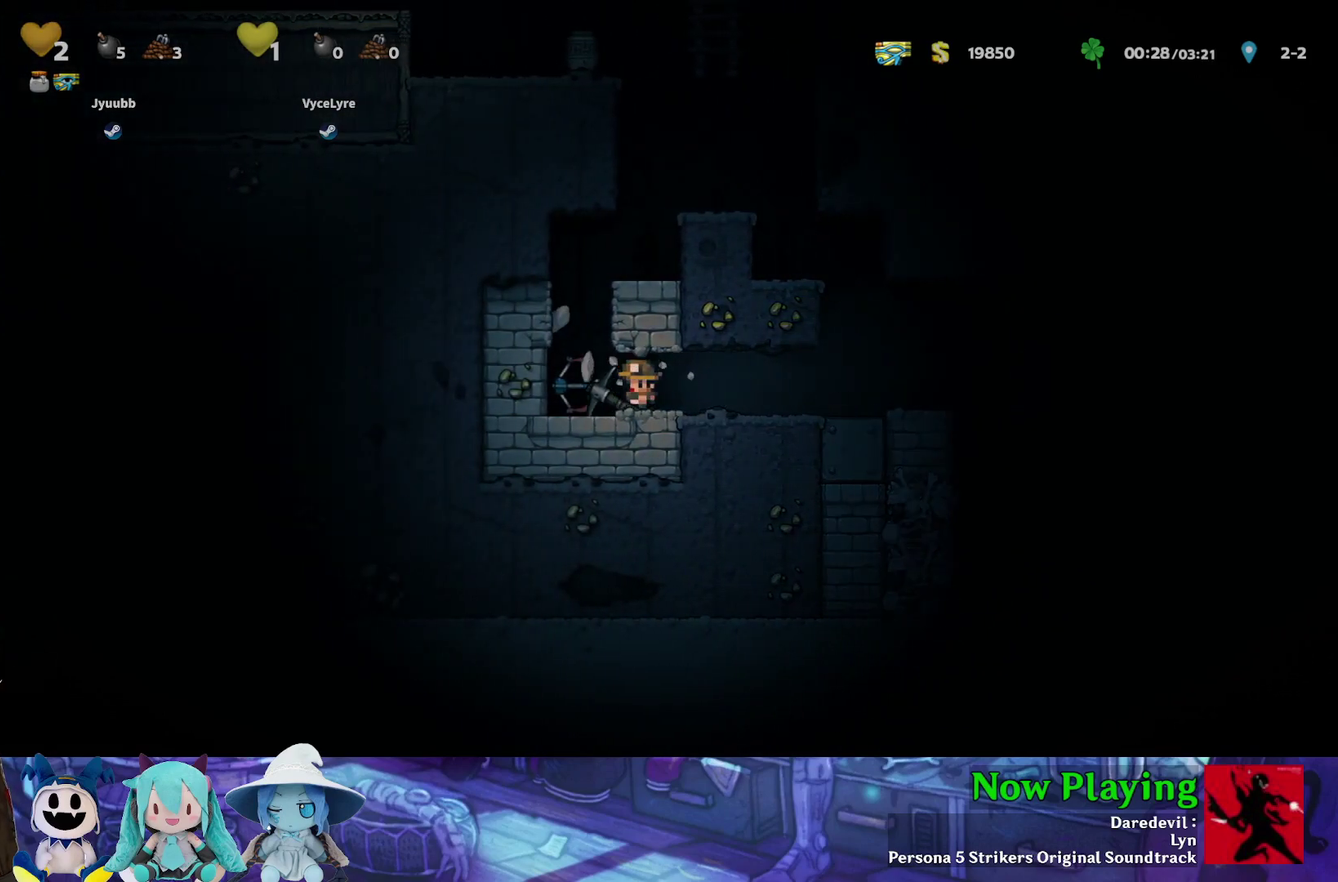
{"dt_ms": 300, "buttons": ["DPAD_LEFT"], "left_stick": "center", "right_stick": "center", "events": [[83, "Y", "up"], [150, "A", "down"], [283, "A", "up"]]}
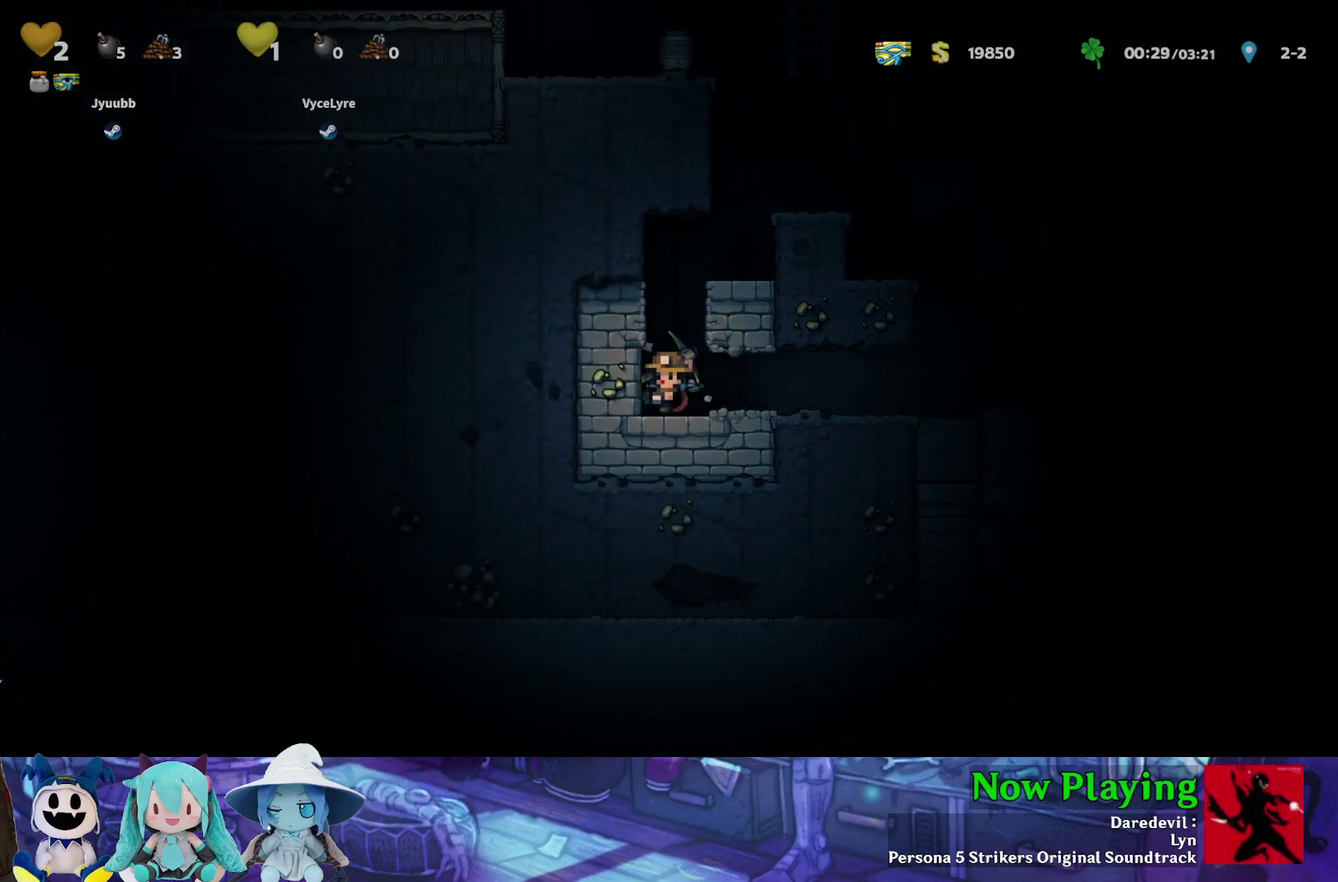
{"dt_ms": 300, "buttons": ["A", "DPAD_LEFT"], "left_stick": "center", "right_stick": "center", "events": [[267, "A", "down"]]}
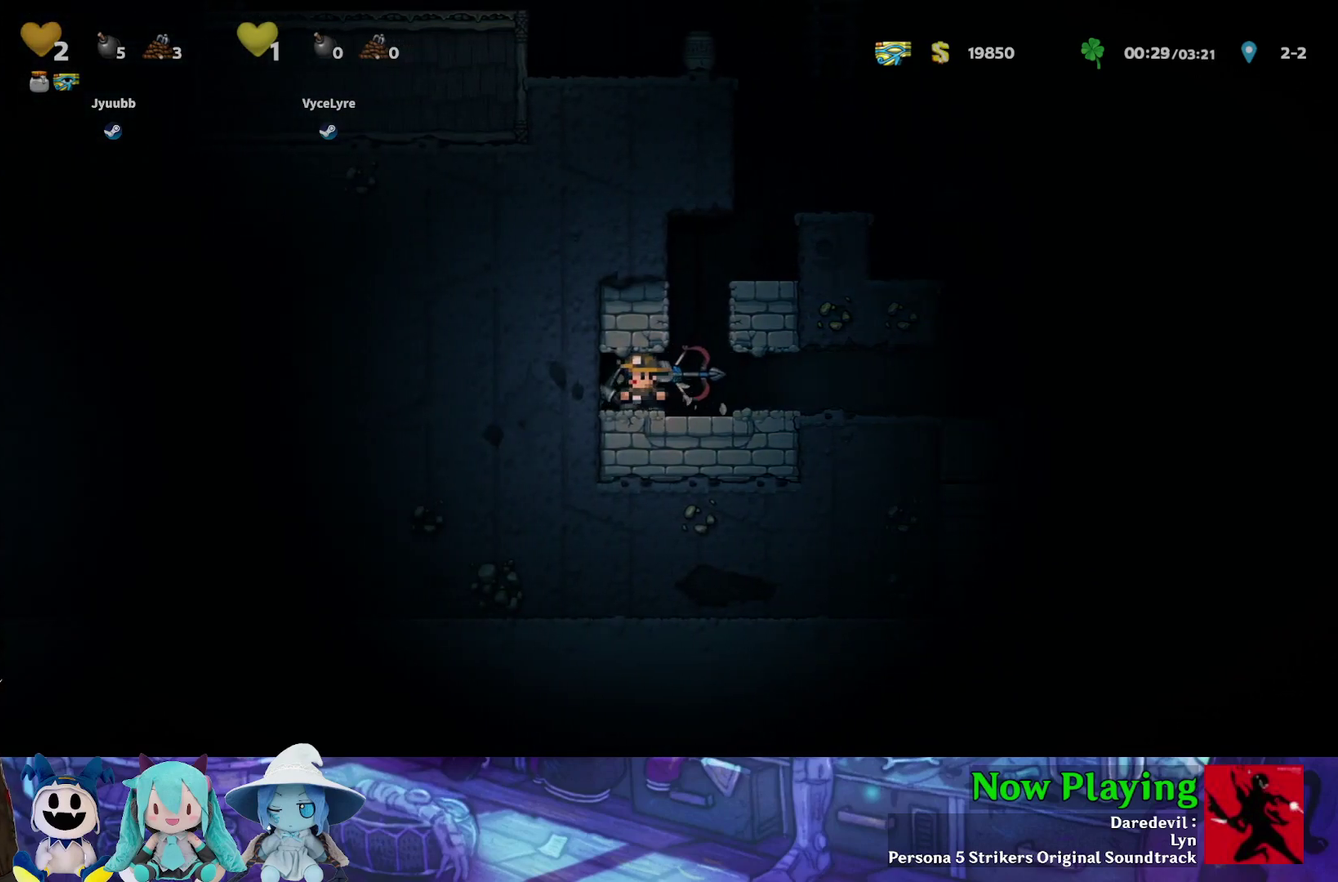
{"dt_ms": 600, "buttons": ["DPAD_LEFT"], "left_stick": "center", "right_stick": "center", "events": [[100, "A", "up"], [417, "A", "down"], [533, "A", "up"]]}
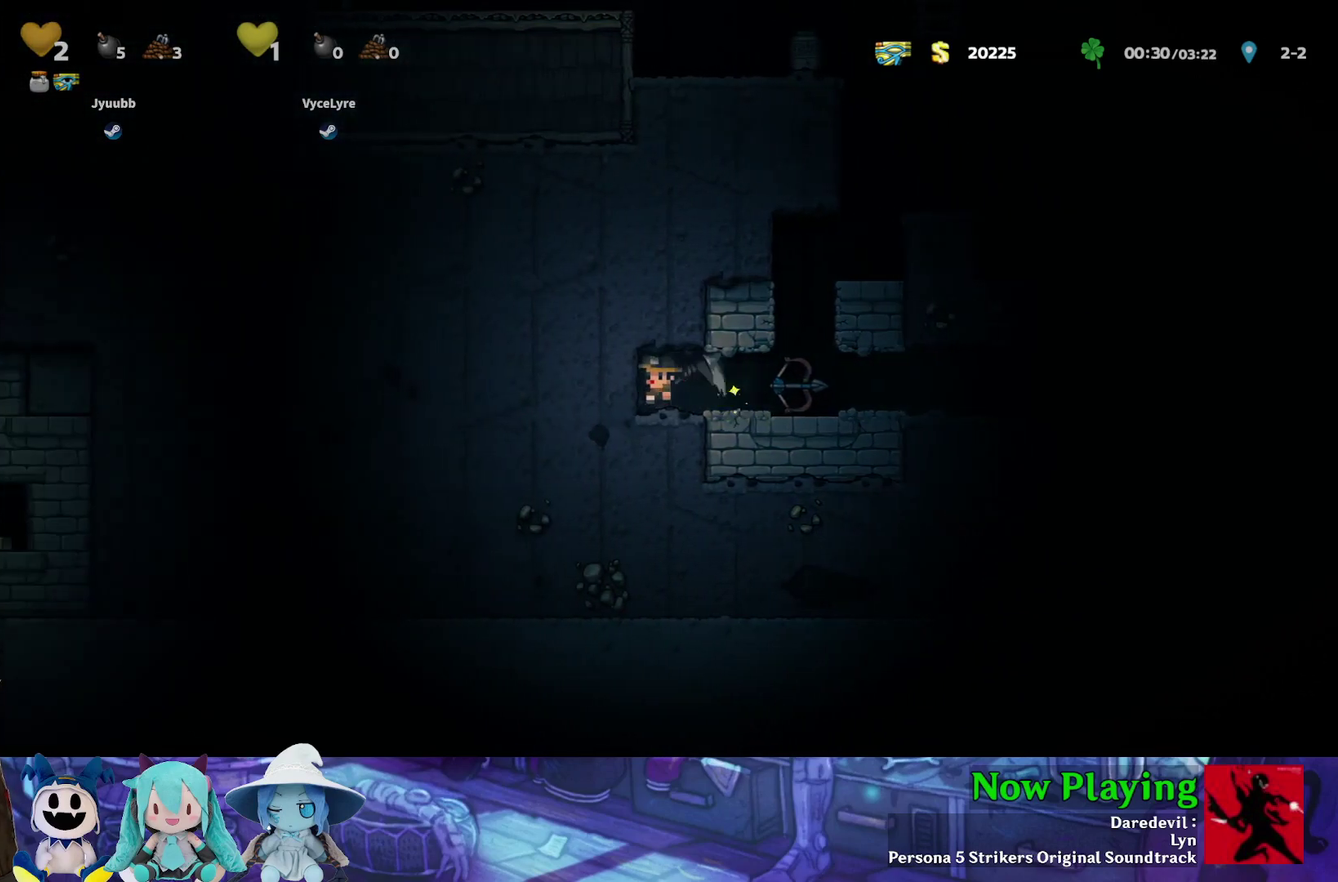
{"dt_ms": 800, "buttons": ["A", "DPAD_LEFT"], "left_stick": "center", "right_stick": "center", "events": [[300, "A", "down"], [433, "A", "up"], [767, "A", "down"]]}
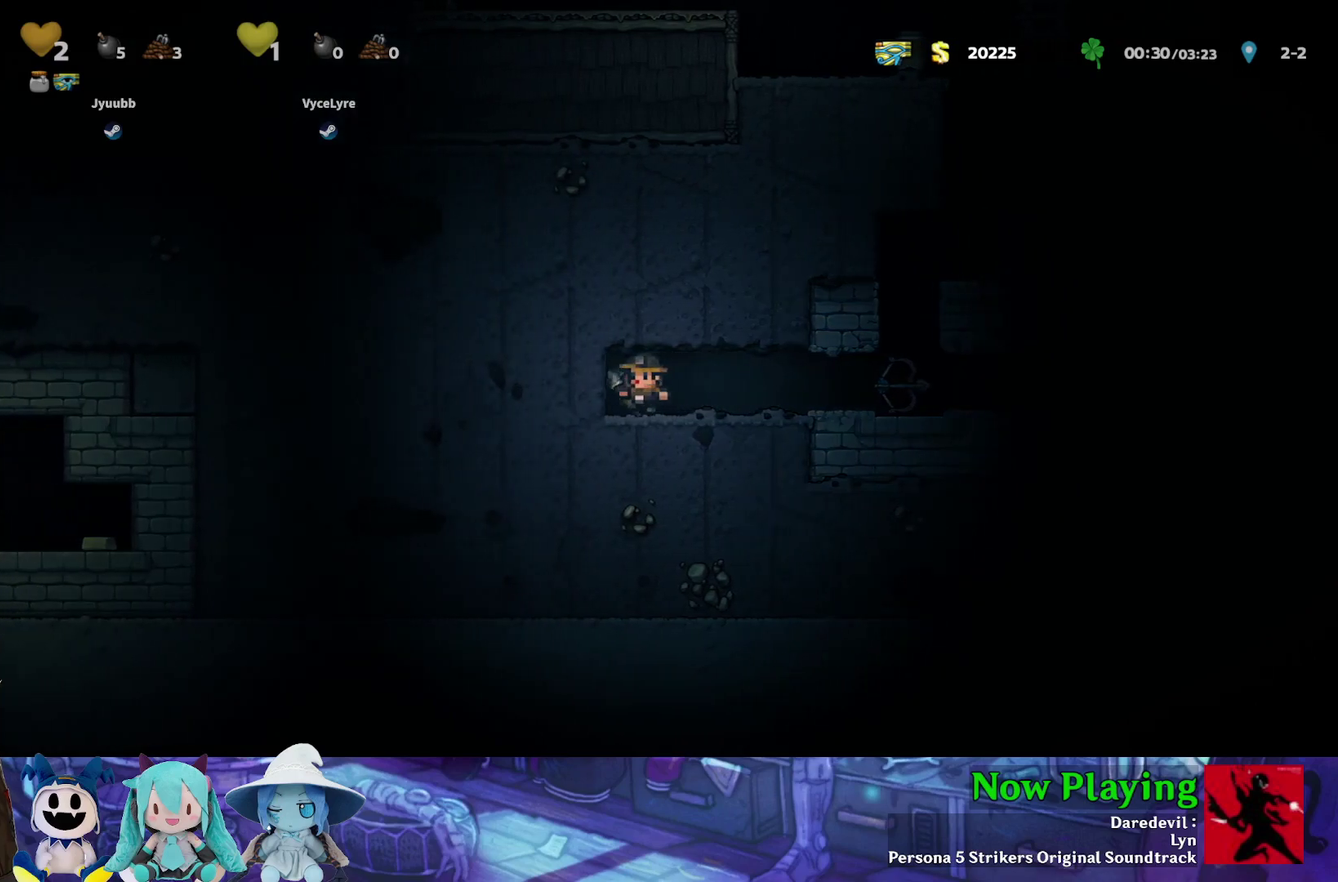
{"dt_ms": 300, "buttons": ["DPAD_LEFT"], "left_stick": "center", "right_stick": "center", "events": [[83, "A", "up"]]}
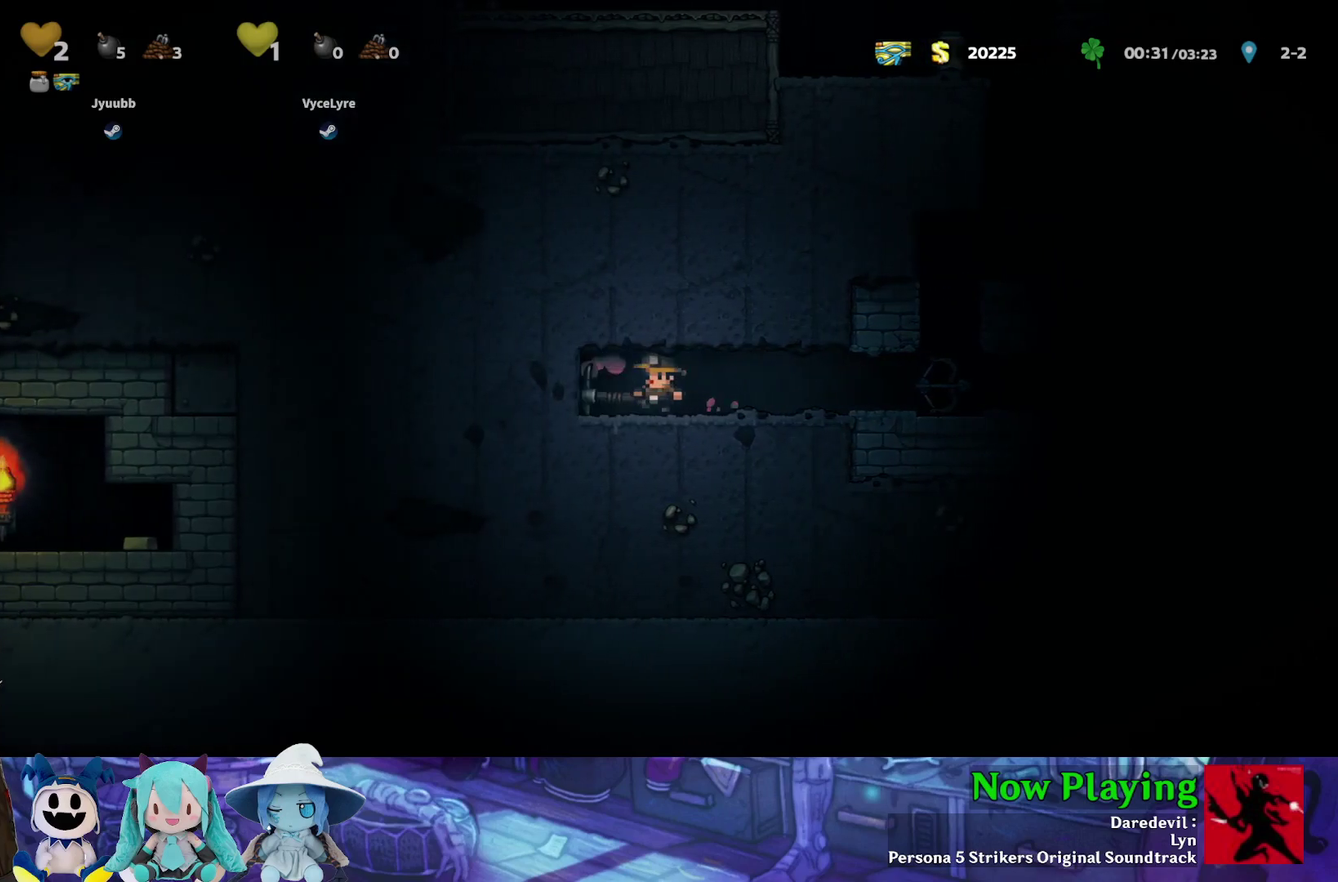
{"dt_ms": 300, "buttons": ["DPAD_LEFT"], "left_stick": "center", "right_stick": "center", "events": [[100, "A", "down"], [250, "A", "up"]]}
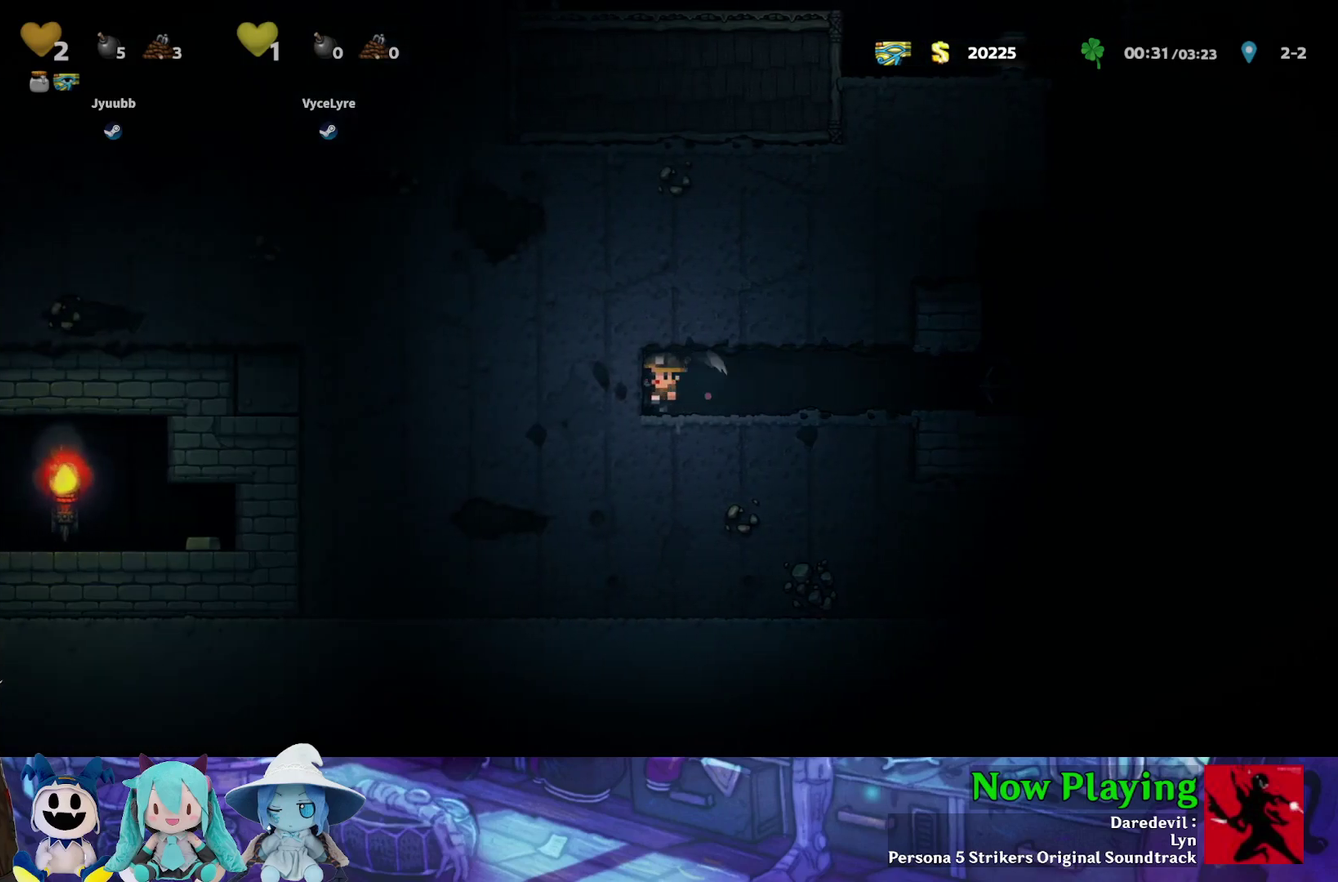
{"dt_ms": 800, "buttons": ["DPAD_LEFT"], "left_stick": "center", "right_stick": "center", "events": [[250, "A", "down"], [333, "A", "up"], [667, "A", "down"], [767, "A", "up"]]}
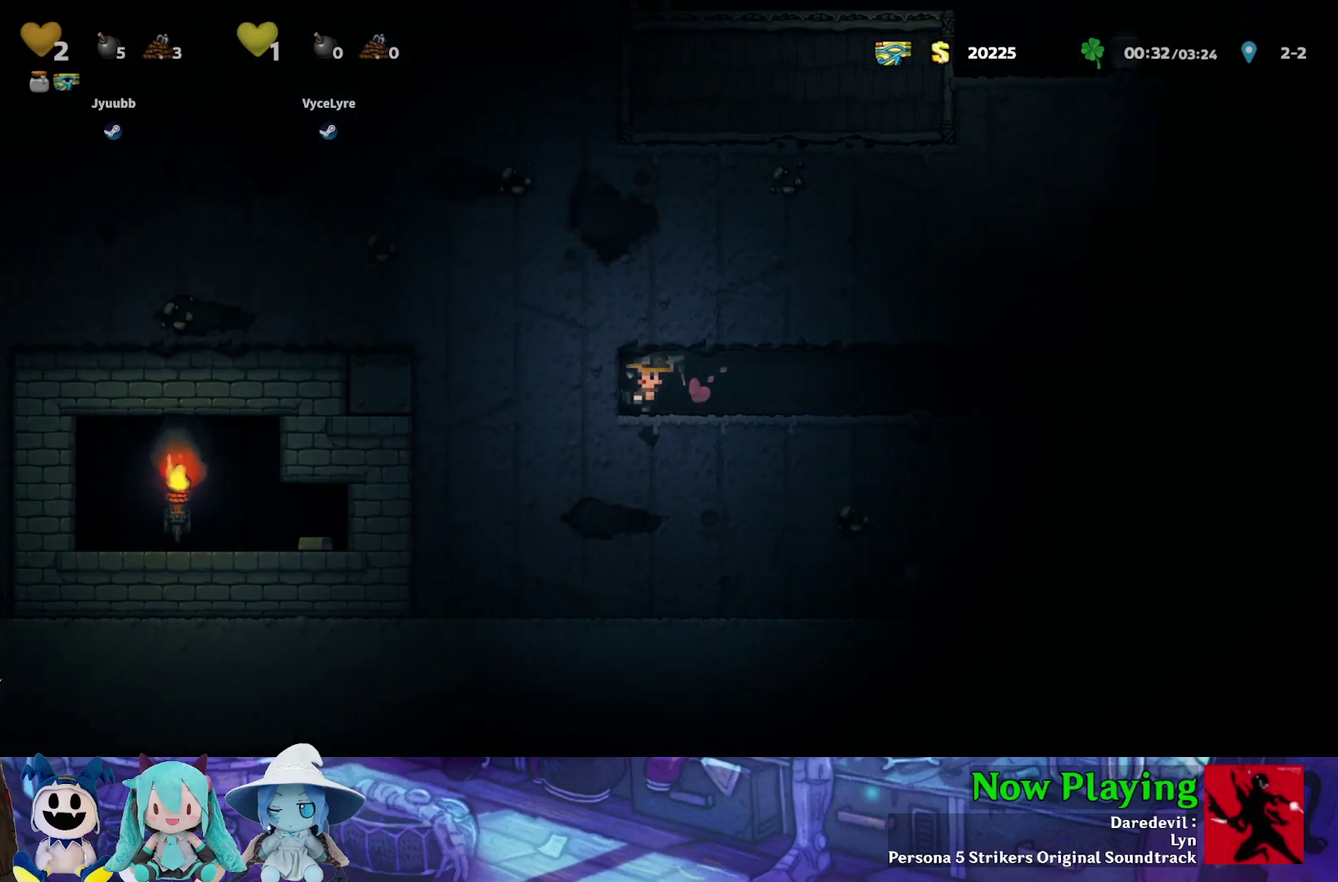
{"dt_ms": 400, "buttons": ["DPAD_LEFT"], "left_stick": "center", "right_stick": "center", "events": [[300, "A", "down"], [400, "A", "up"]]}
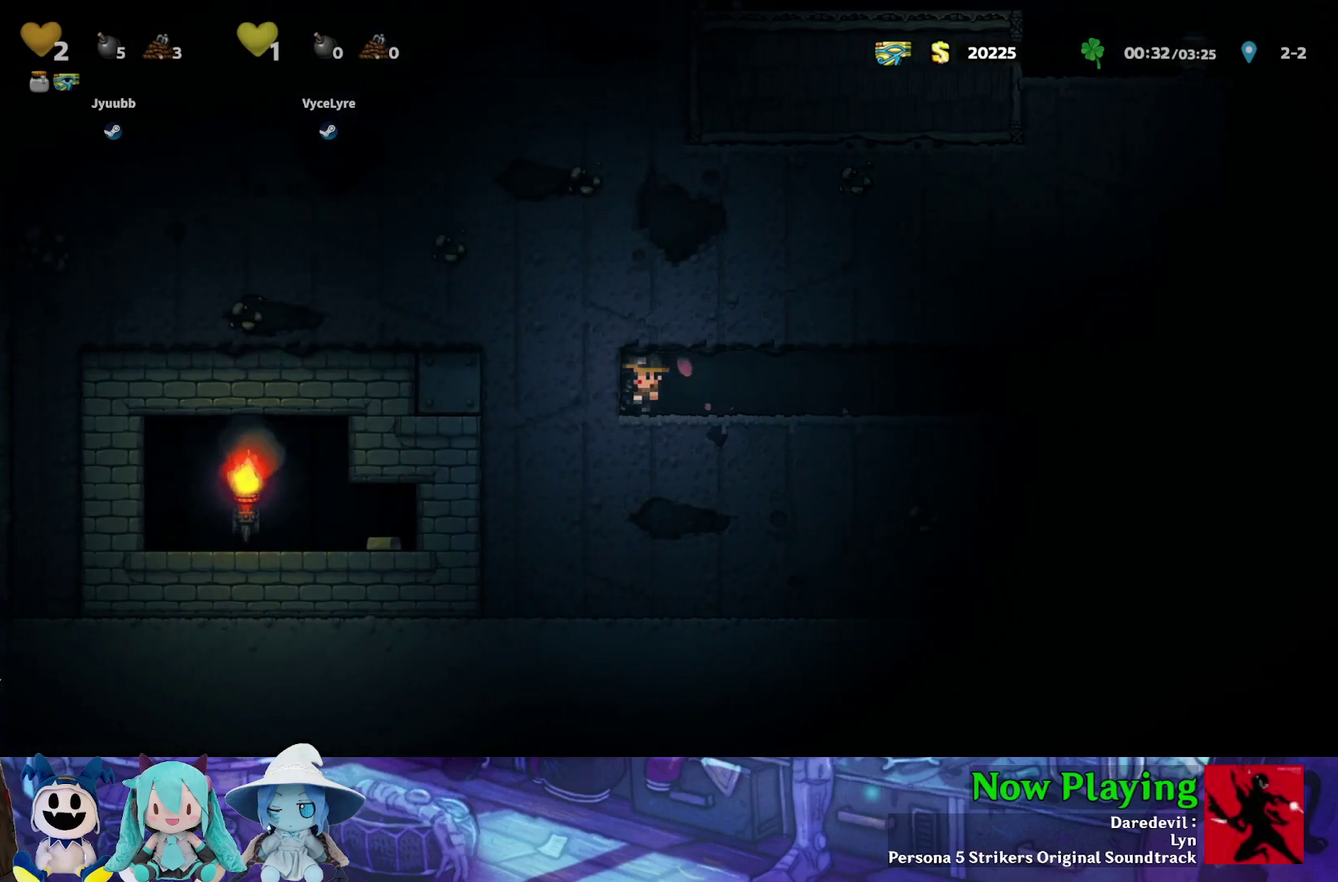
{"dt_ms": 300, "buttons": ["A", "DPAD_LEFT"], "left_stick": "center", "right_stick": "center", "events": [[300, "A", "down"]]}